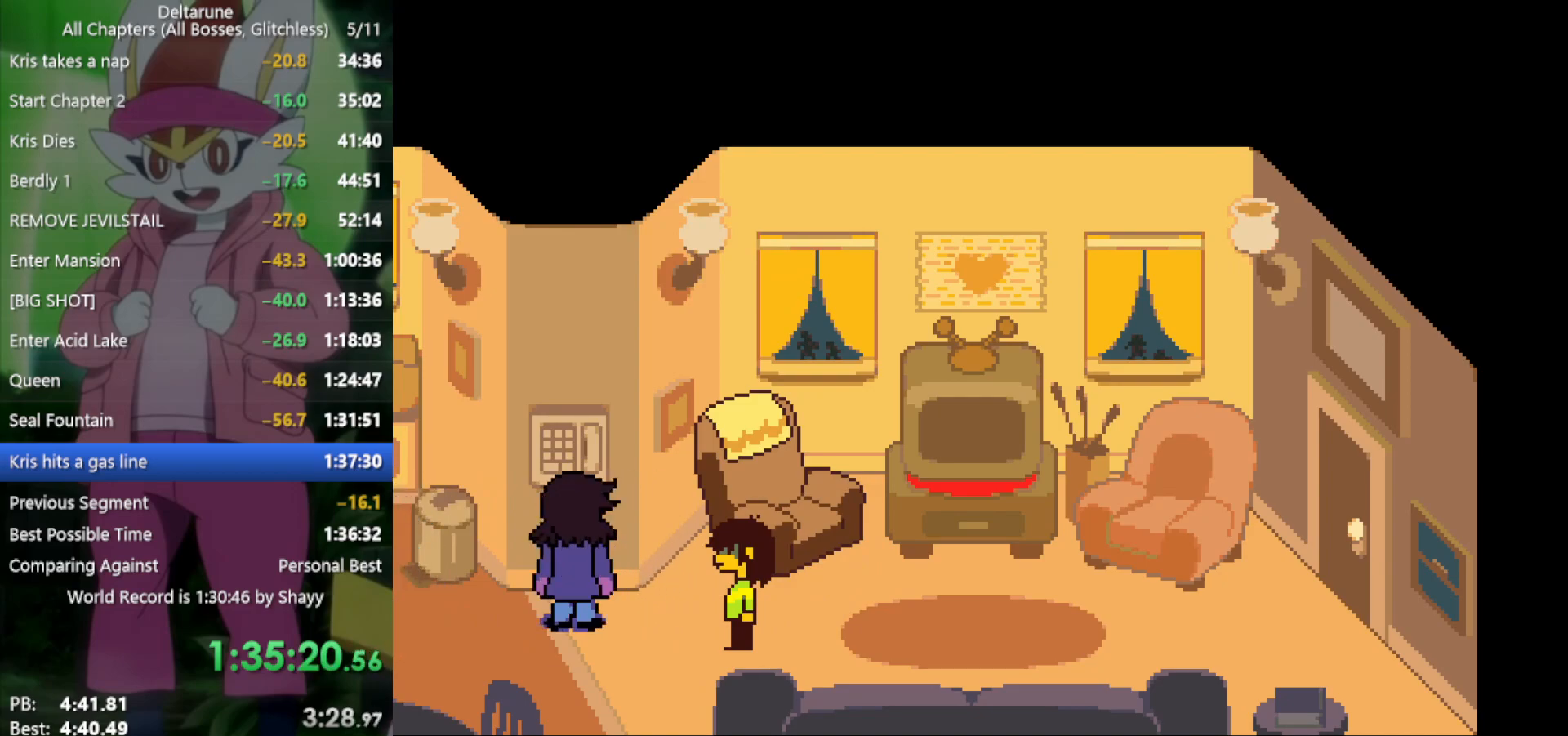
Gameplay with keyboard; each line is a JSON object with the keys held at the frame after it. "events" lists presses ("down") and releases ("up") of "c", "ctrl", "down", "left", "return", "right", "shift", "up", "x" and "z" between this image and that frame as [ms after this image, input, new state], when the widget could be followed in between. No other keys are recorded. Mouse input is not recorded.
{"keys": ["left", "x", "z"], "events": [[33, "z", "up"], [83, "return", "up"], [83, "z", "down"], [133, "return", "down"], [183, "return", "up"], [183, "z", "up"], [267, "return", "down"], [267, "z", "down"], [367, "return", "up"], [367, "z", "up"], [450, "return", "down"], [450, "z", "down"], [500, "return", "up"]]}
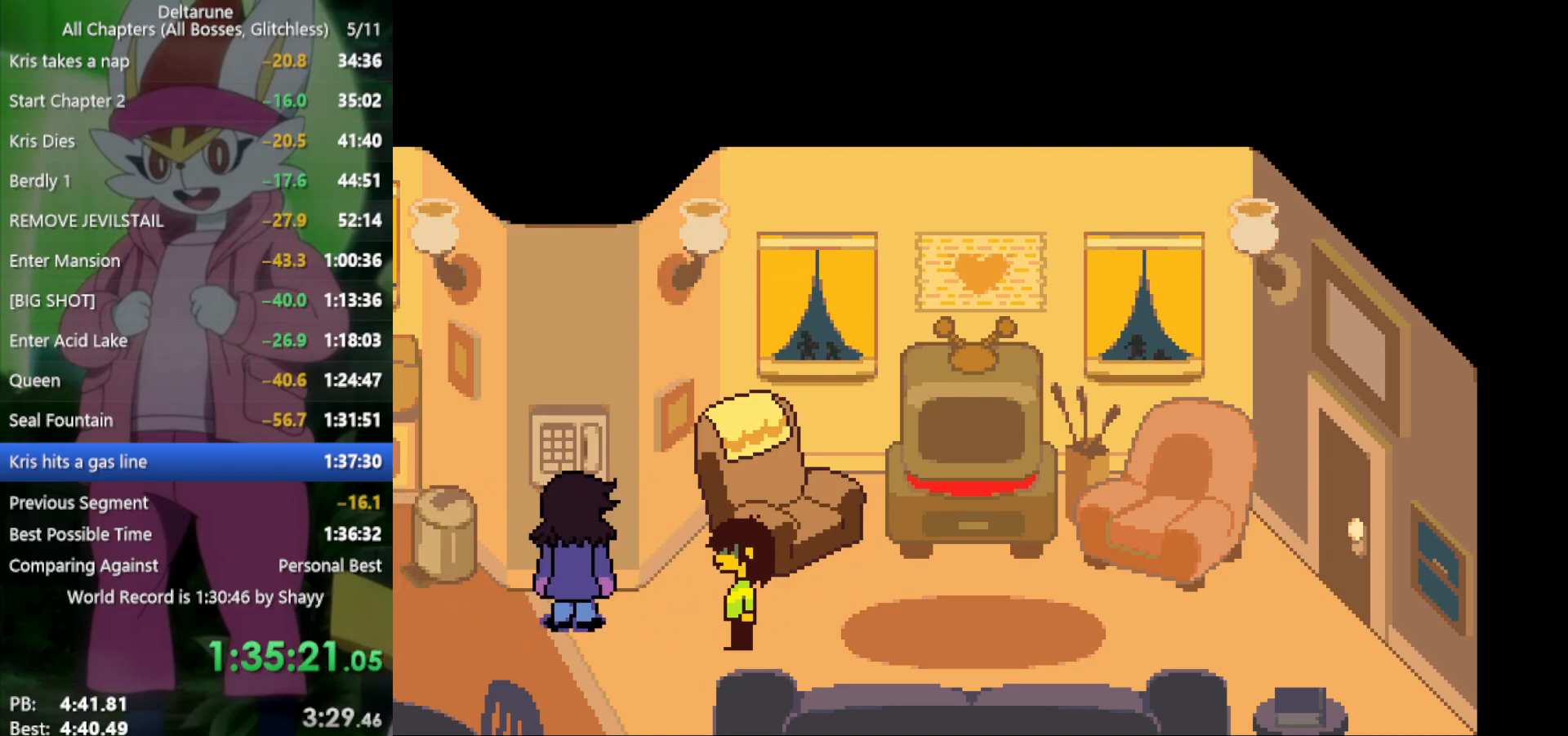
{"keys": ["left", "return", "x", "z"], "events": [[50, "z", "up"], [133, "return", "down"], [133, "z", "down"], [183, "return", "up"], [217, "z", "up"], [317, "return", "down"], [317, "z", "down"], [367, "return", "up"], [367, "z", "up"], [450, "z", "down"], [500, "return", "down"]]}
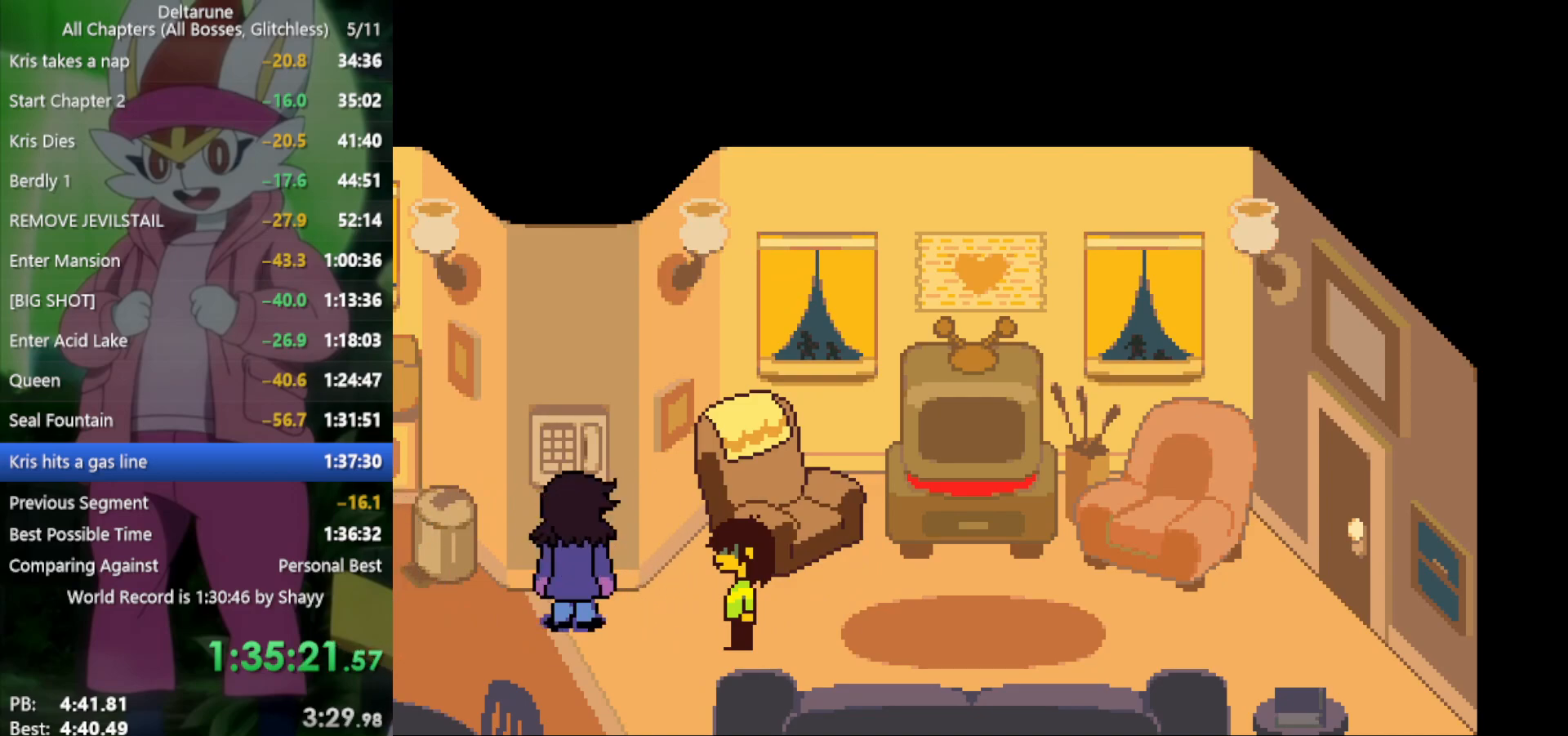
{"keys": ["left", "x", "z"], "events": [[50, "return", "up"], [50, "z", "up"], [133, "return", "down"], [133, "z", "down"], [183, "return", "up"], [233, "z", "up"], [283, "return", "down"], [317, "return", "up"], [317, "z", "down"], [367, "z", "up"], [417, "return", "down"], [450, "z", "down"], [500, "return", "up"]]}
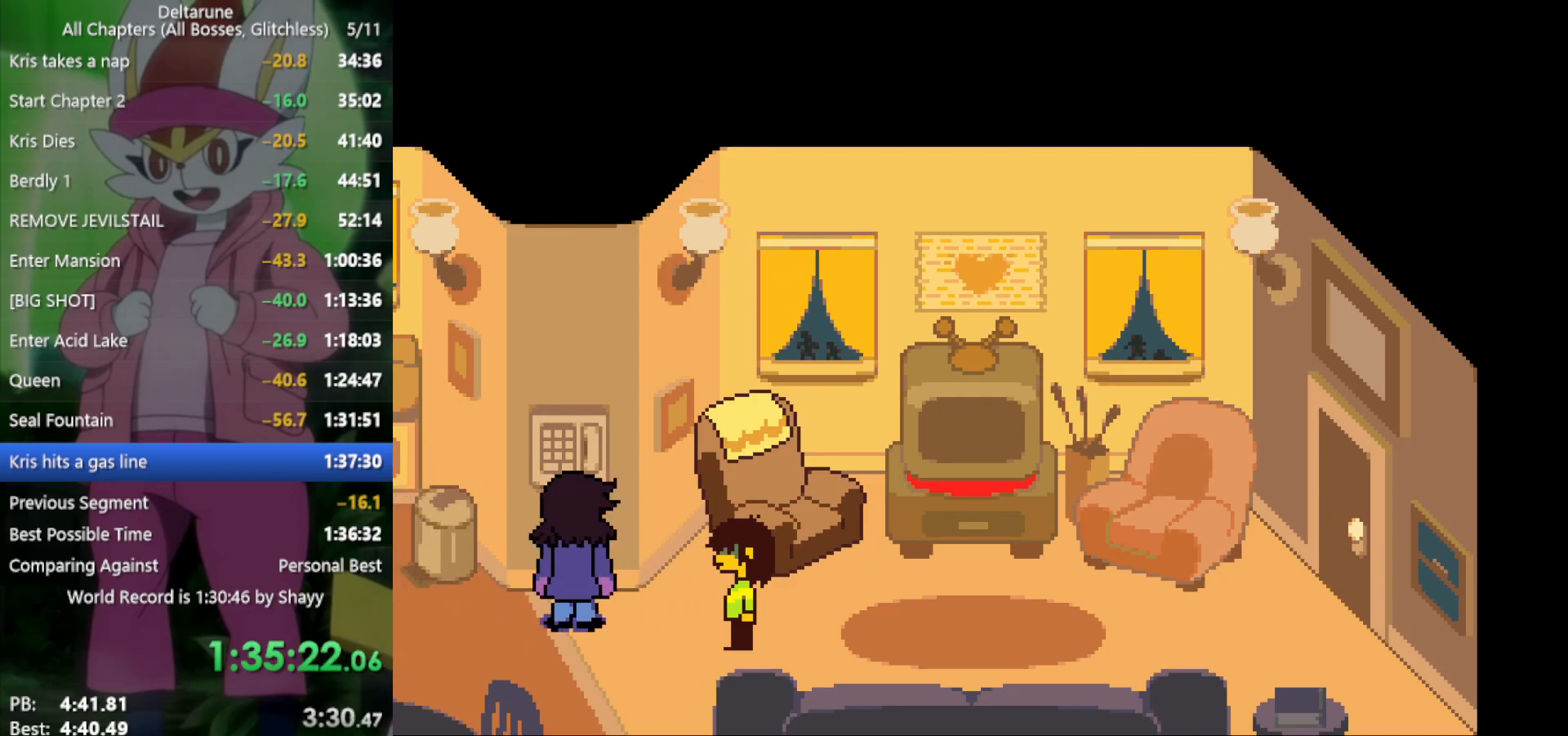
{"keys": ["left", "x"], "events": [[50, "z", "up"], [100, "return", "down"], [150, "return", "up"], [150, "z", "down"], [183, "z", "up"], [233, "return", "down"], [283, "return", "up"], [333, "z", "down"], [367, "z", "up"], [417, "return", "down"], [467, "return", "up"]]}
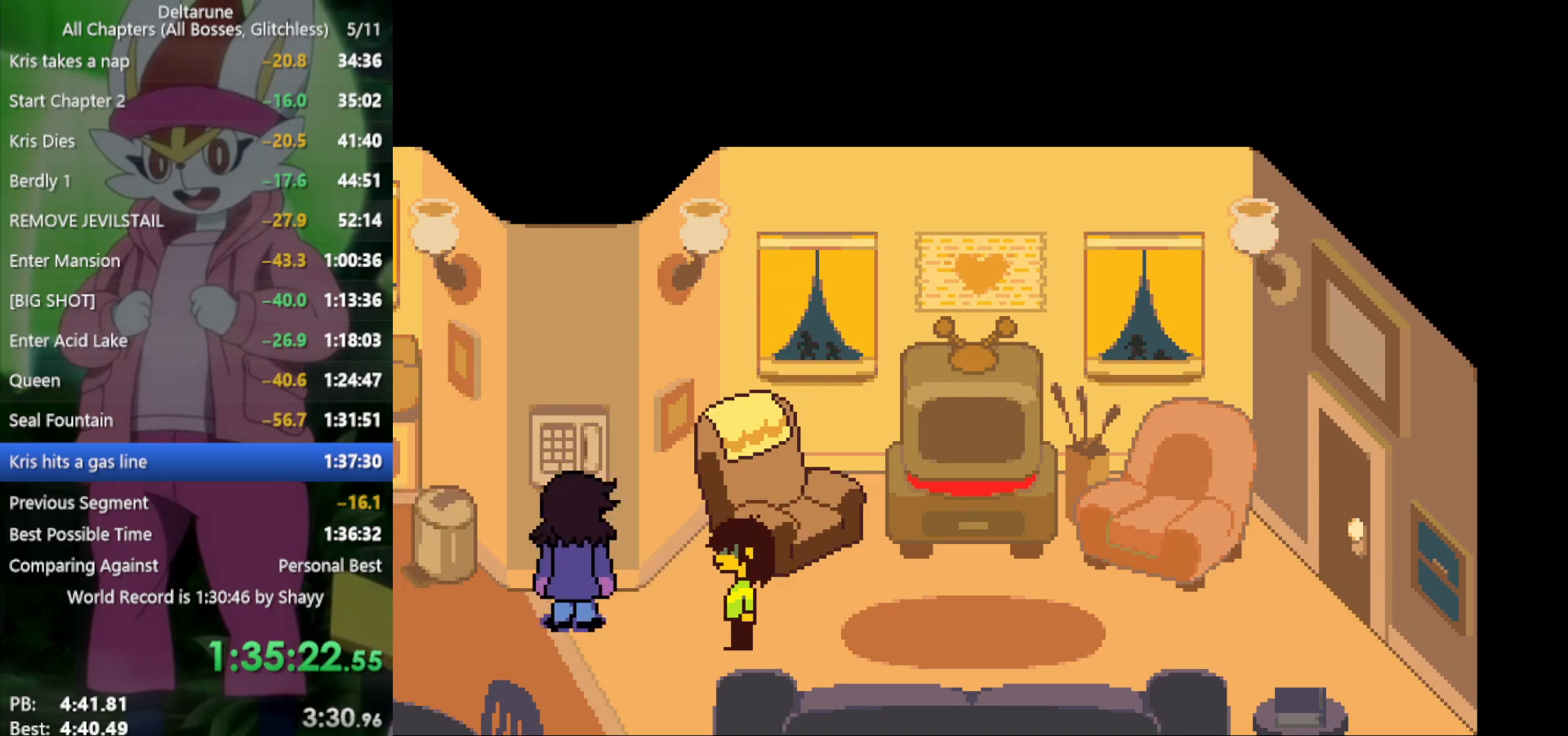
{"keys": ["left", "x", "z"], "events": [[17, "z", "down"], [50, "return", "down"], [50, "z", "up"], [100, "return", "up"], [150, "z", "down"], [200, "return", "down"], [233, "z", "up"], [283, "return", "up"], [333, "z", "down"], [383, "return", "down"], [383, "z", "up"], [417, "return", "up"], [467, "z", "down"]]}
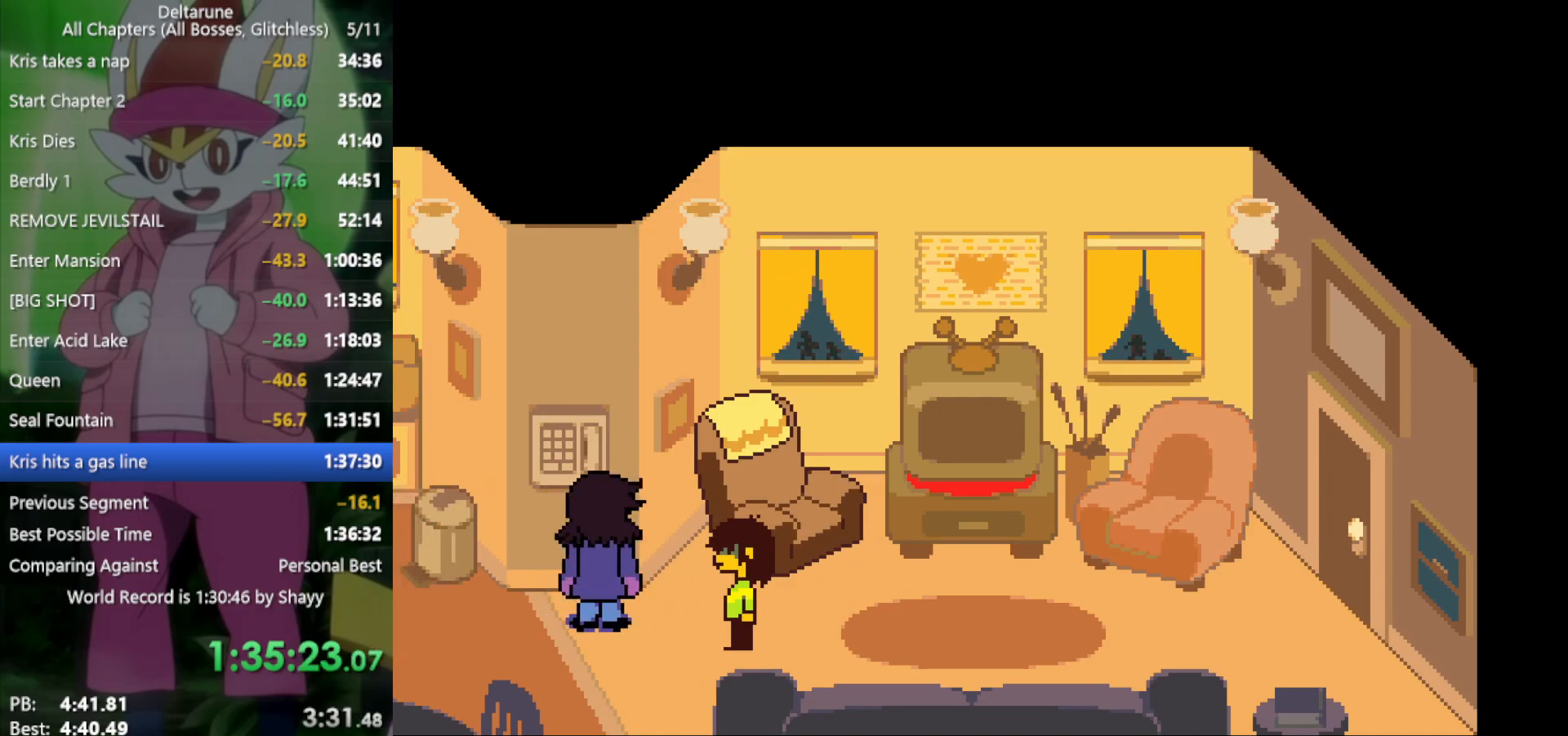
{"keys": ["left", "x"], "events": [[67, "z", "up"], [150, "z", "down"], [200, "return", "down"], [233, "return", "up"], [233, "z", "up"], [333, "return", "down"], [333, "z", "down"], [383, "return", "up"], [433, "z", "up"]]}
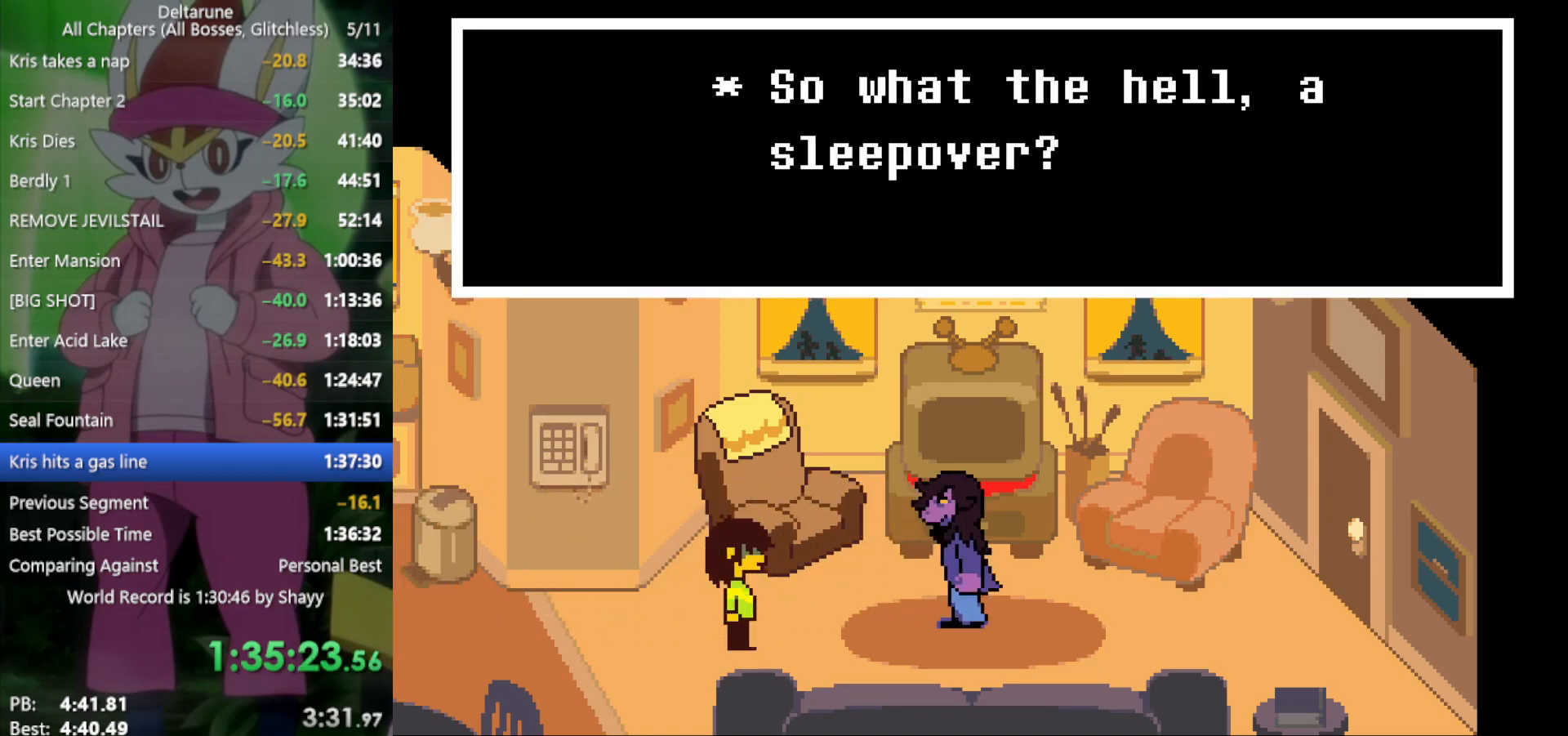
{"keys": ["left", "return", "x"], "events": [[17, "return", "down"], [17, "z", "down"], [67, "return", "up"], [67, "z", "up"], [167, "return", "down"], [200, "return", "up"], [200, "z", "down"], [250, "z", "up"], [300, "return", "down"], [350, "z", "down"], [383, "return", "up"], [433, "return", "down"], [433, "z", "up"]]}
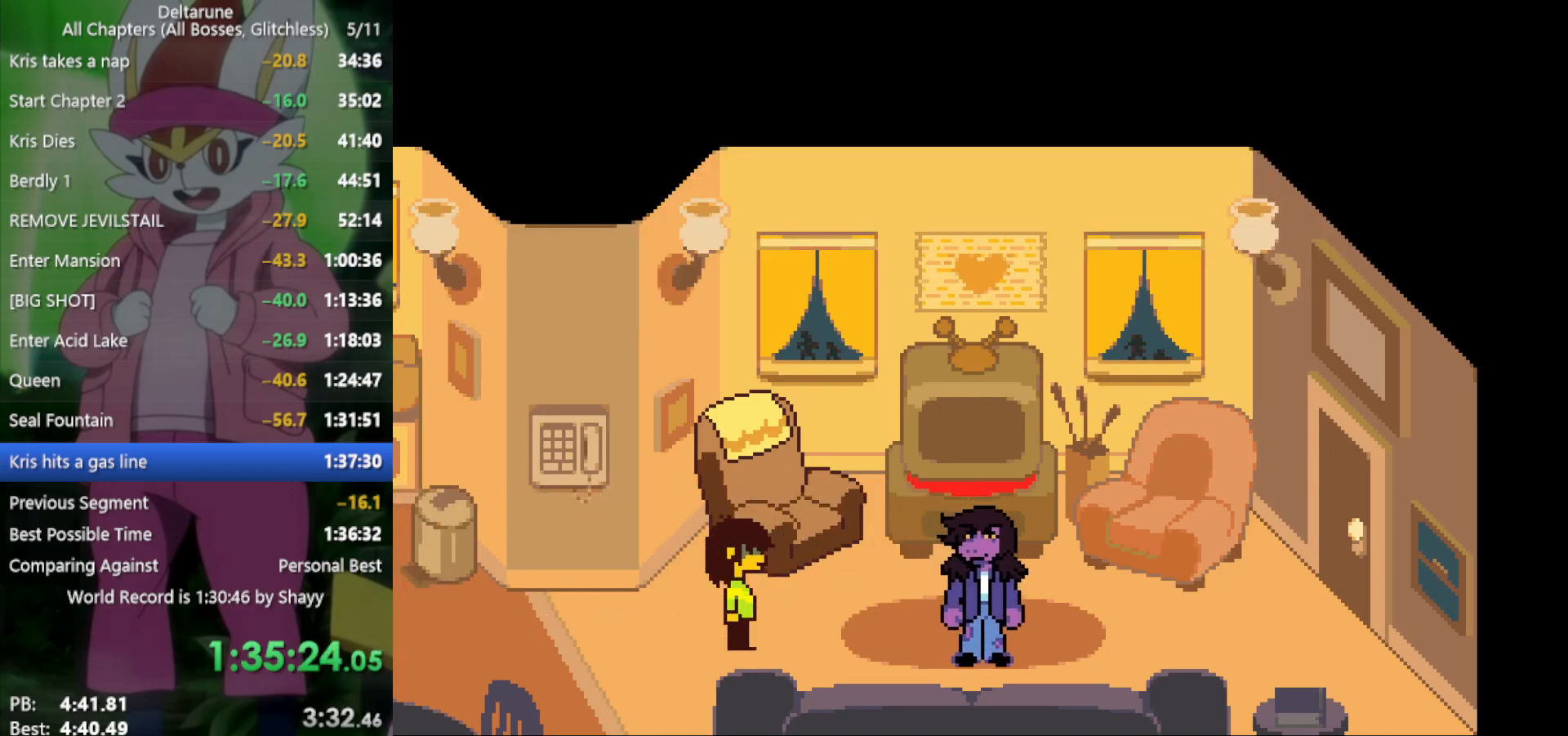
{"keys": ["left", "x"], "events": [[33, "return", "up"], [33, "z", "down"], [67, "return", "down"], [67, "z", "up"], [117, "return", "up"], [167, "z", "down"], [217, "return", "down"], [267, "return", "up"], [267, "z", "up"], [400, "return", "down"], [400, "z", "down"], [433, "return", "up"], [433, "z", "up"]]}
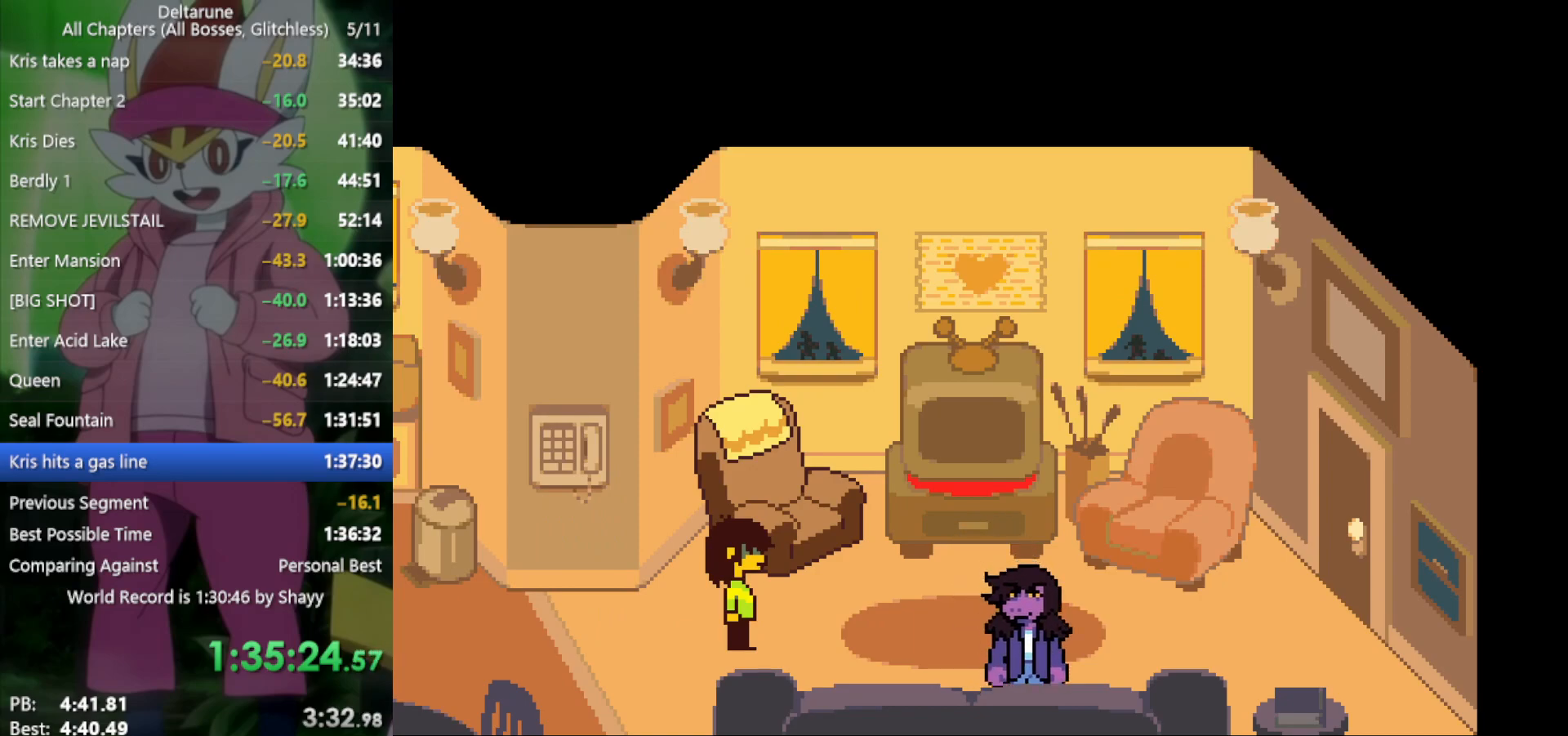
{"keys": ["left", "return", "x"], "events": [[33, "return", "down"], [33, "z", "down"], [83, "return", "up"], [133, "z", "up"], [167, "return", "down"], [217, "z", "down"], [267, "return", "up"], [317, "z", "up"], [350, "return", "down"], [400, "return", "up"], [400, "z", "down"], [500, "return", "down"], [500, "z", "up"]]}
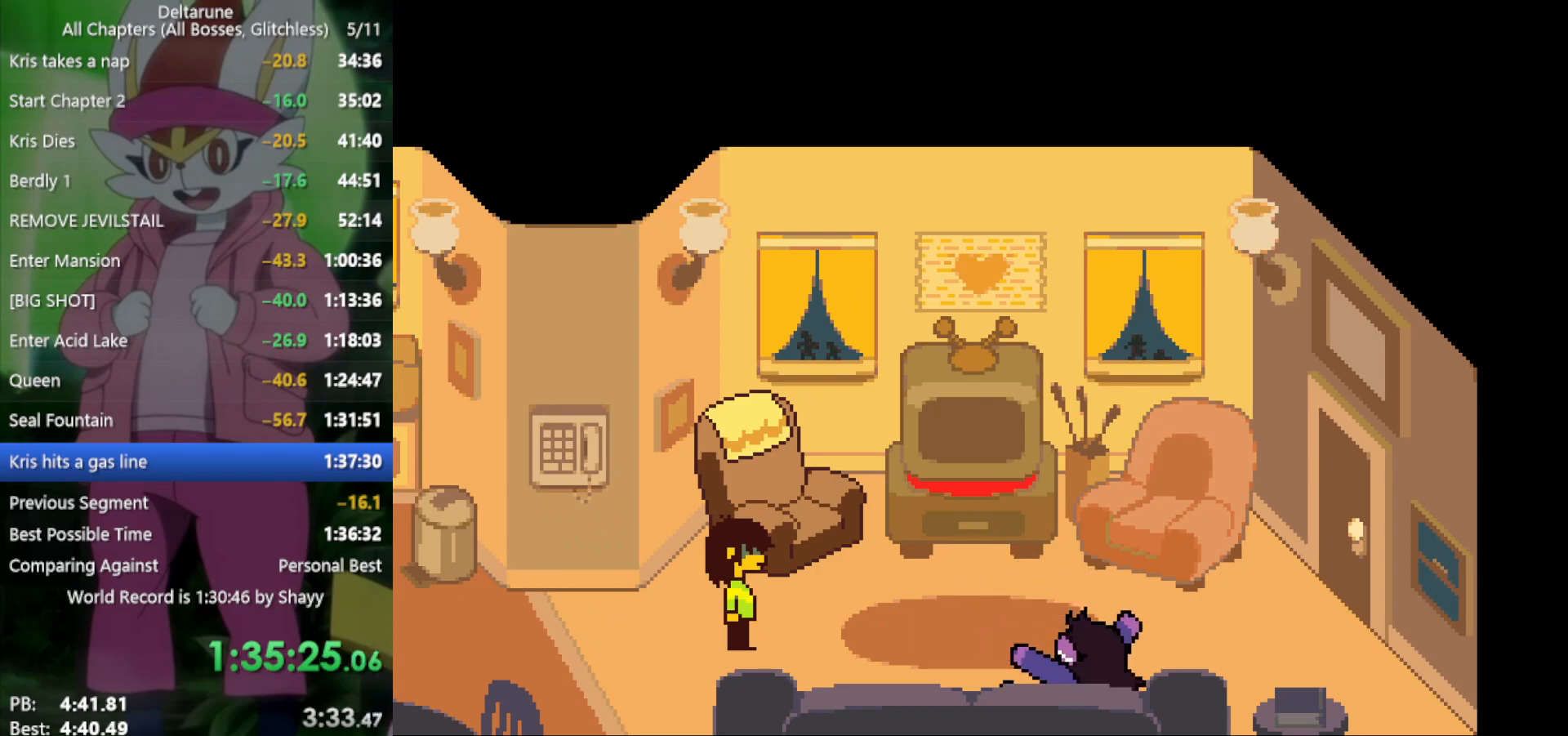
{"keys": ["left", "return", "x", "z"], "events": [[33, "return", "up"], [83, "z", "down"], [183, "return", "down"], [183, "z", "up"], [217, "return", "up"], [267, "z", "down"], [317, "return", "down"], [367, "return", "up"], [367, "z", "up"], [450, "z", "down"], [500, "return", "down"]]}
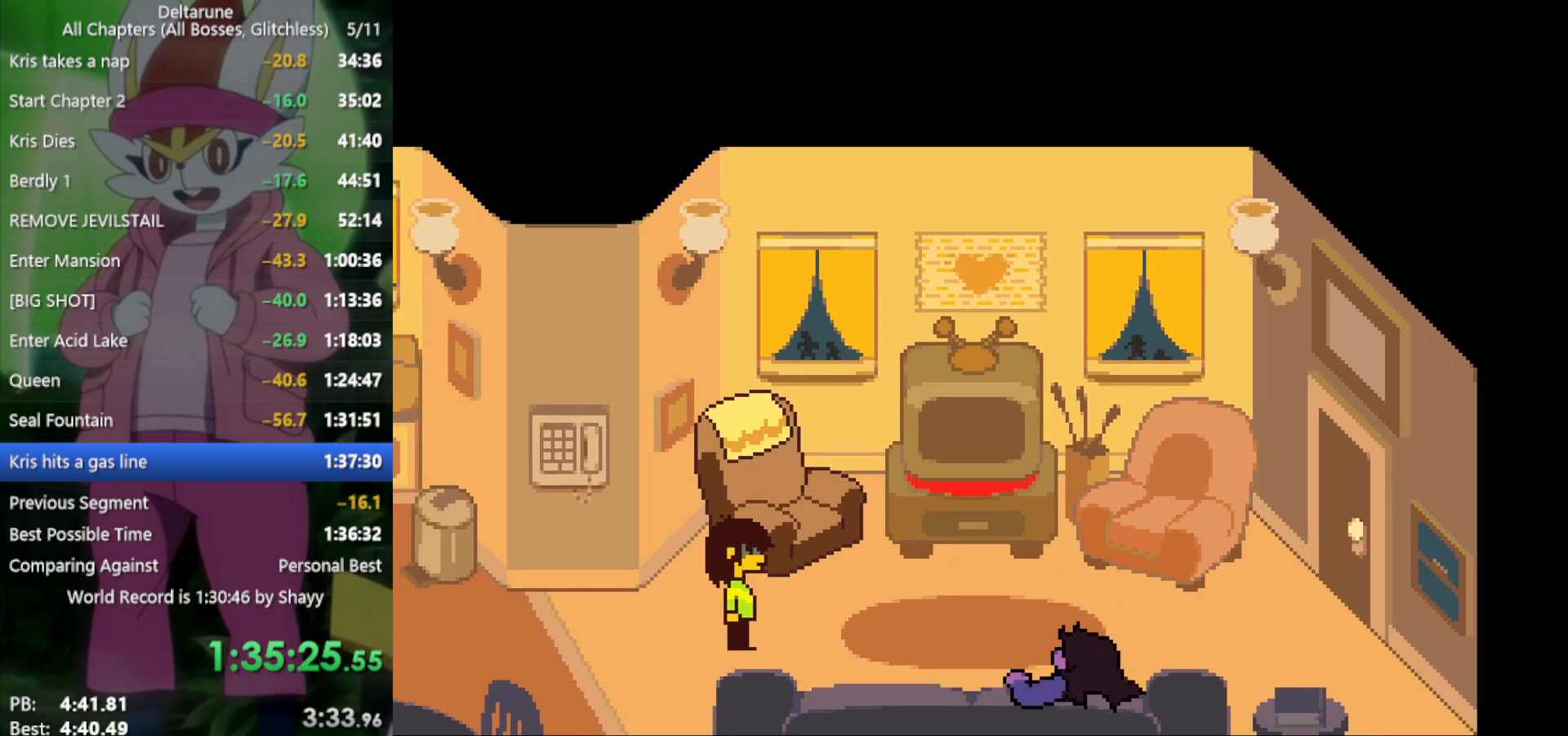
{"keys": ["left", "x", "z"], "events": [[50, "return", "up"], [50, "z", "up"], [133, "return", "down"], [133, "z", "down"], [183, "return", "up"], [233, "z", "up"], [317, "return", "down"], [317, "z", "down"], [367, "return", "up"], [367, "z", "up"], [467, "return", "down"], [467, "z", "down"], [500, "return", "up"]]}
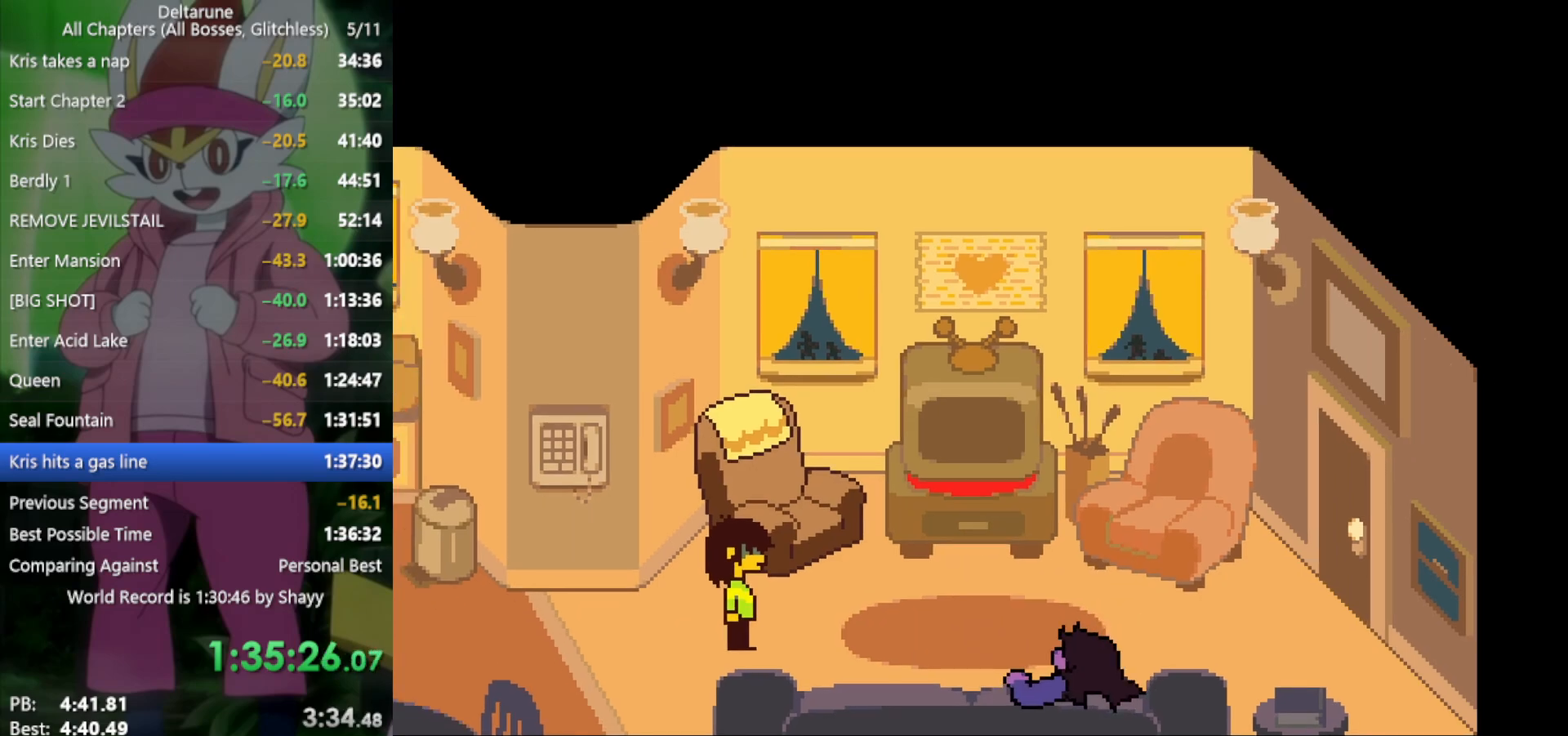
{"keys": ["left", "x"], "events": [[50, "z", "up"], [100, "return", "down"], [150, "return", "up"], [150, "z", "down"], [233, "return", "down"], [233, "z", "up"], [333, "return", "up"], [333, "z", "down"], [367, "return", "down"], [417, "z", "up"], [467, "return", "up"]]}
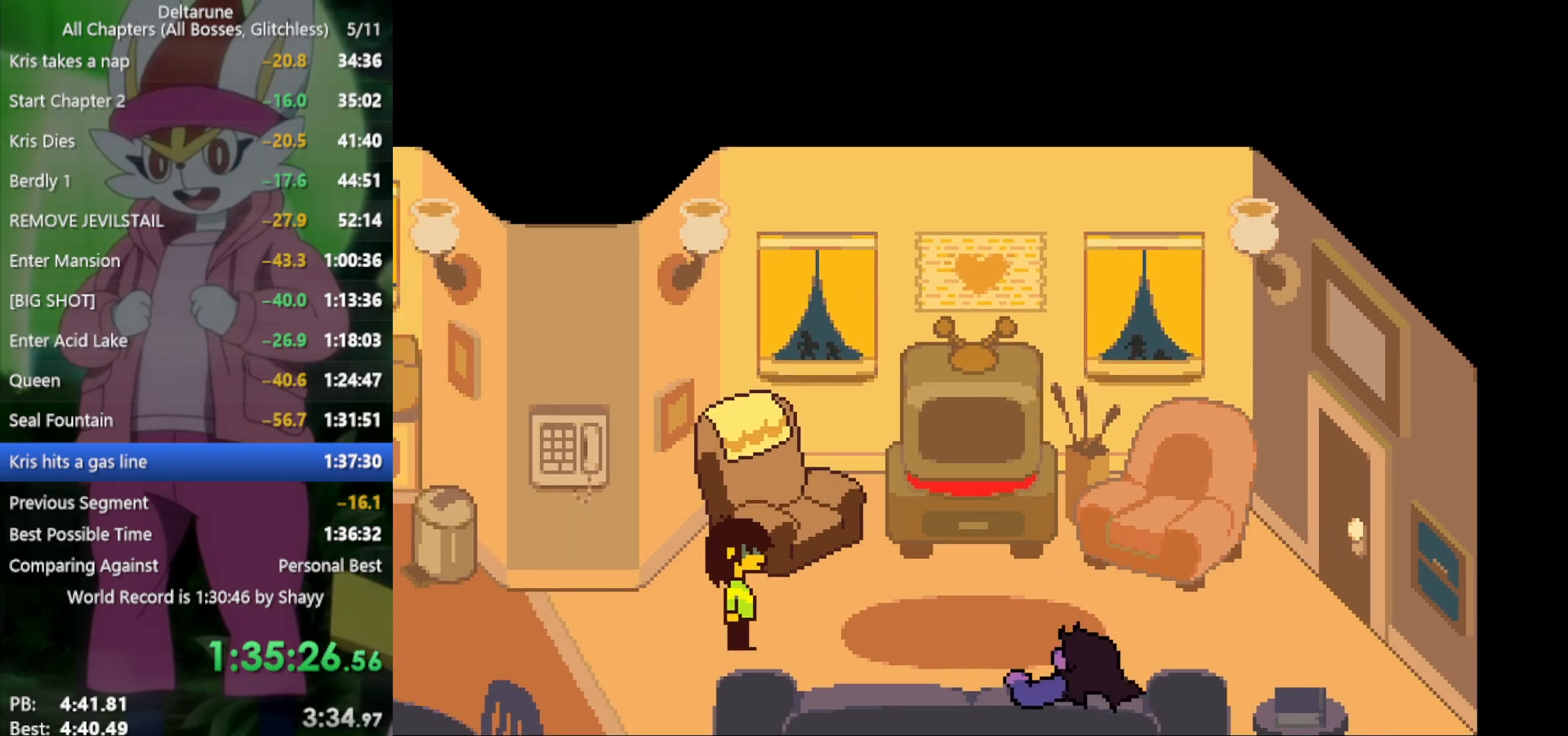
{"keys": ["left", "return", "x"], "events": [[17, "z", "down"], [50, "return", "down"], [100, "return", "up"], [100, "z", "up"], [200, "return", "down"], [200, "z", "down"], [233, "return", "up"], [233, "z", "up"], [333, "return", "down"], [333, "z", "down"], [383, "return", "up"], [417, "z", "up"], [467, "return", "down"]]}
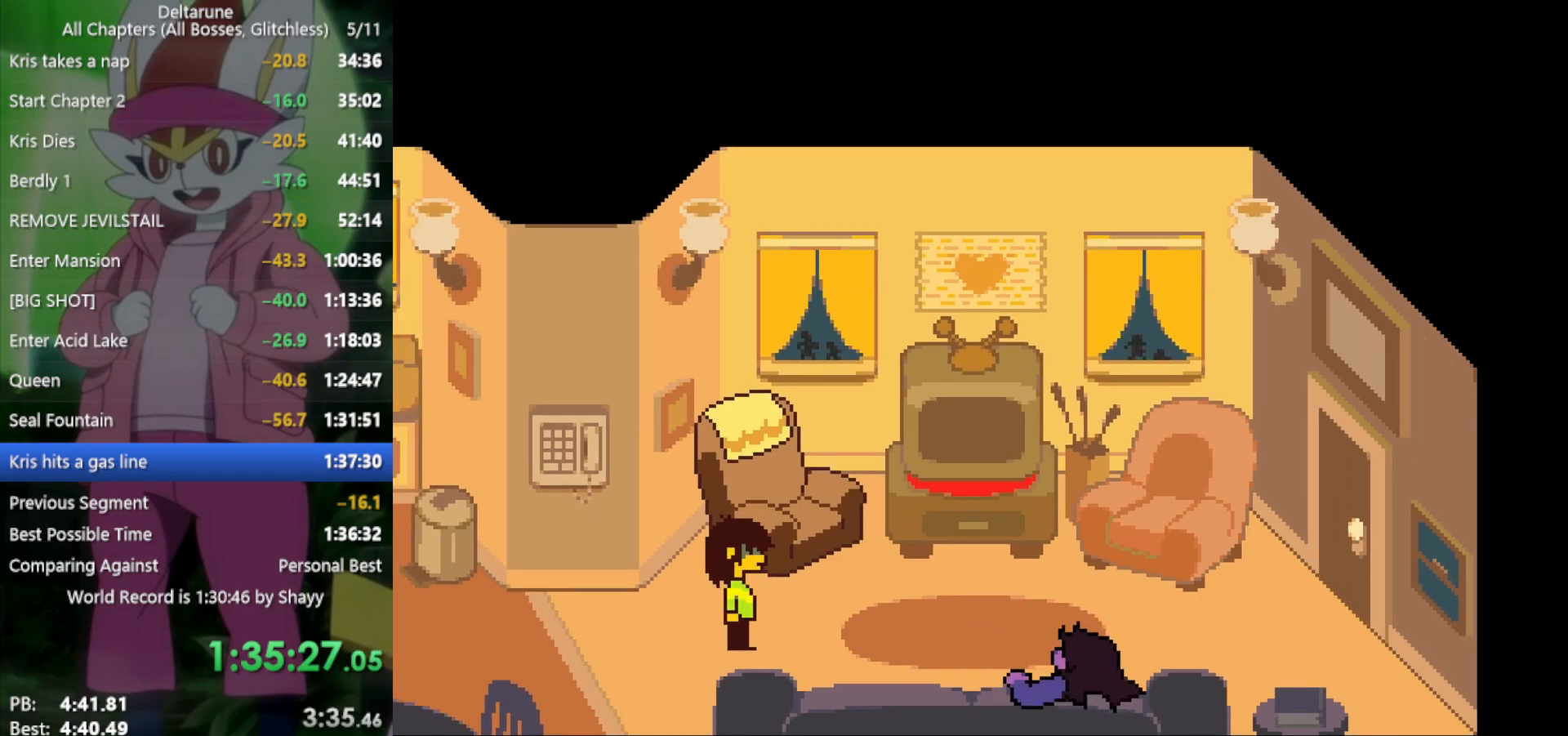
{"keys": ["left", "x"], "events": [[17, "return", "up"], [17, "z", "down"], [67, "z", "up"], [100, "return", "down"], [150, "return", "up"], [200, "z", "down"], [250, "z", "up"], [283, "return", "down"], [333, "return", "up"], [383, "z", "down"], [433, "return", "down"], [433, "z", "up"], [467, "return", "up"]]}
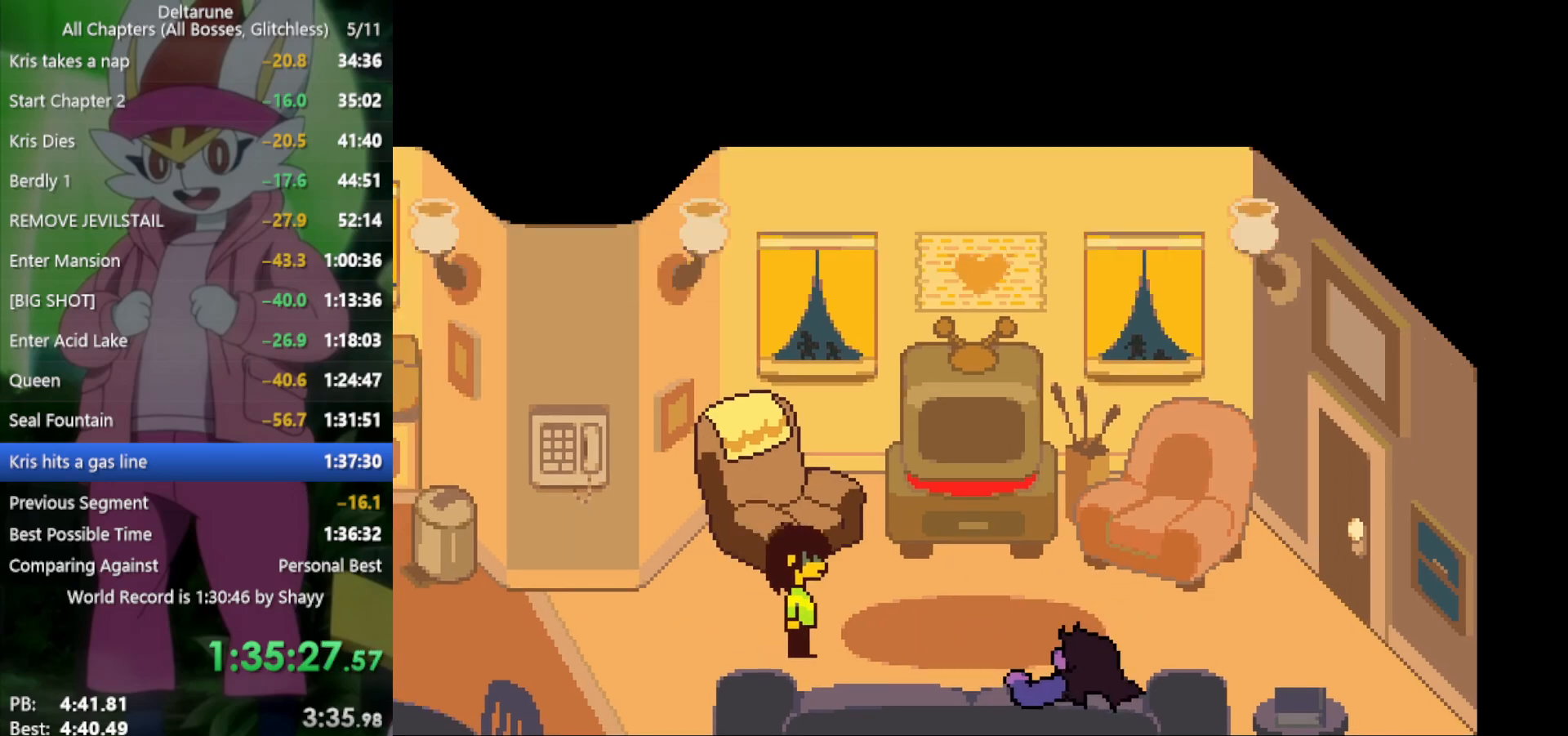
{"keys": ["left", "x"], "events": [[17, "z", "down"], [117, "return", "down"], [117, "z", "up"], [150, "return", "up"], [200, "z", "down"], [250, "return", "down"], [300, "return", "up"], [300, "z", "up"], [383, "return", "down"], [383, "z", "down"], [483, "return", "up"], [483, "z", "up"]]}
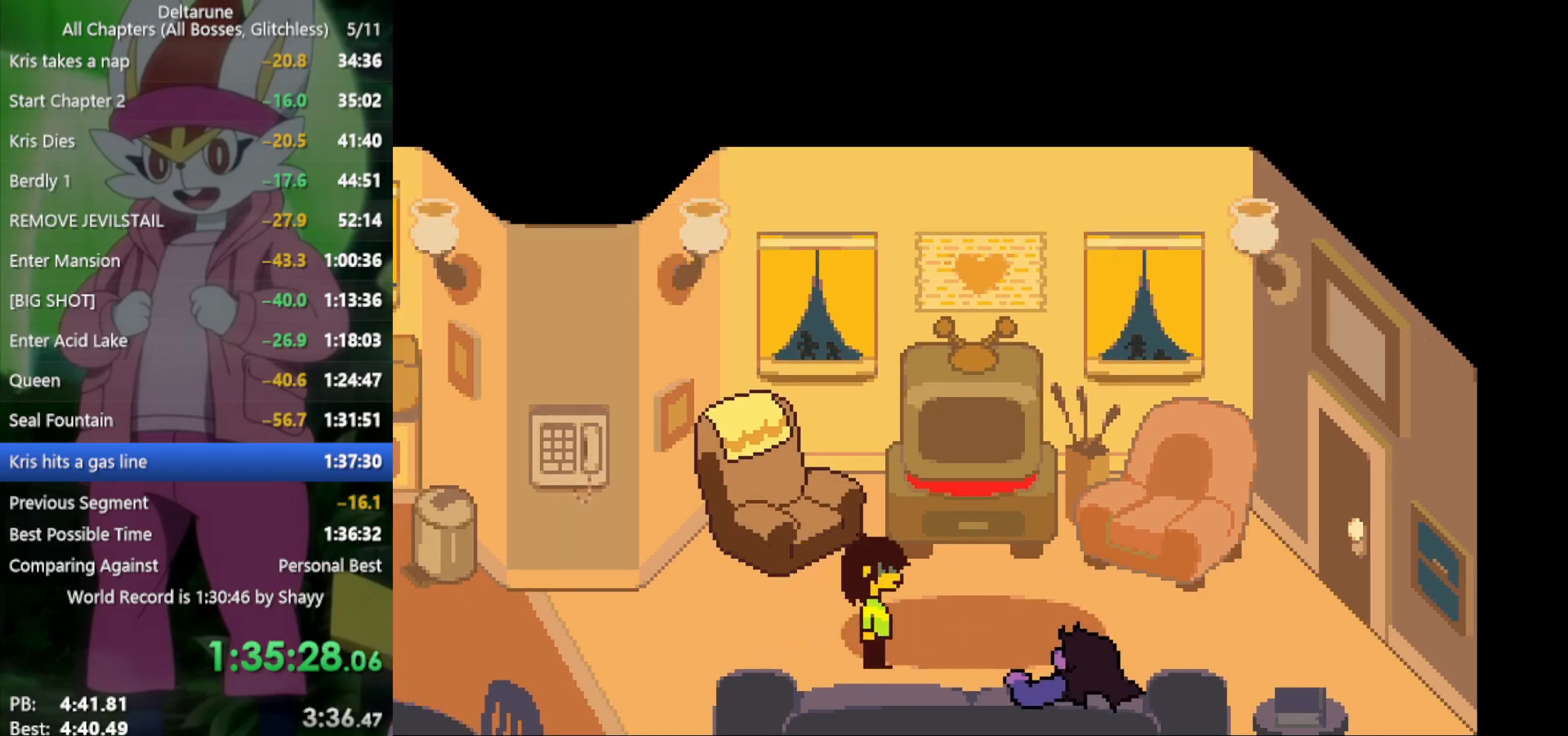
{"keys": ["left", "x", "z"], "events": [[67, "z", "down"], [117, "return", "down"], [167, "return", "up"], [167, "z", "up"], [250, "return", "down"], [250, "z", "down"], [300, "return", "up"], [350, "z", "up"], [433, "return", "down"], [433, "z", "down"], [483, "return", "up"]]}
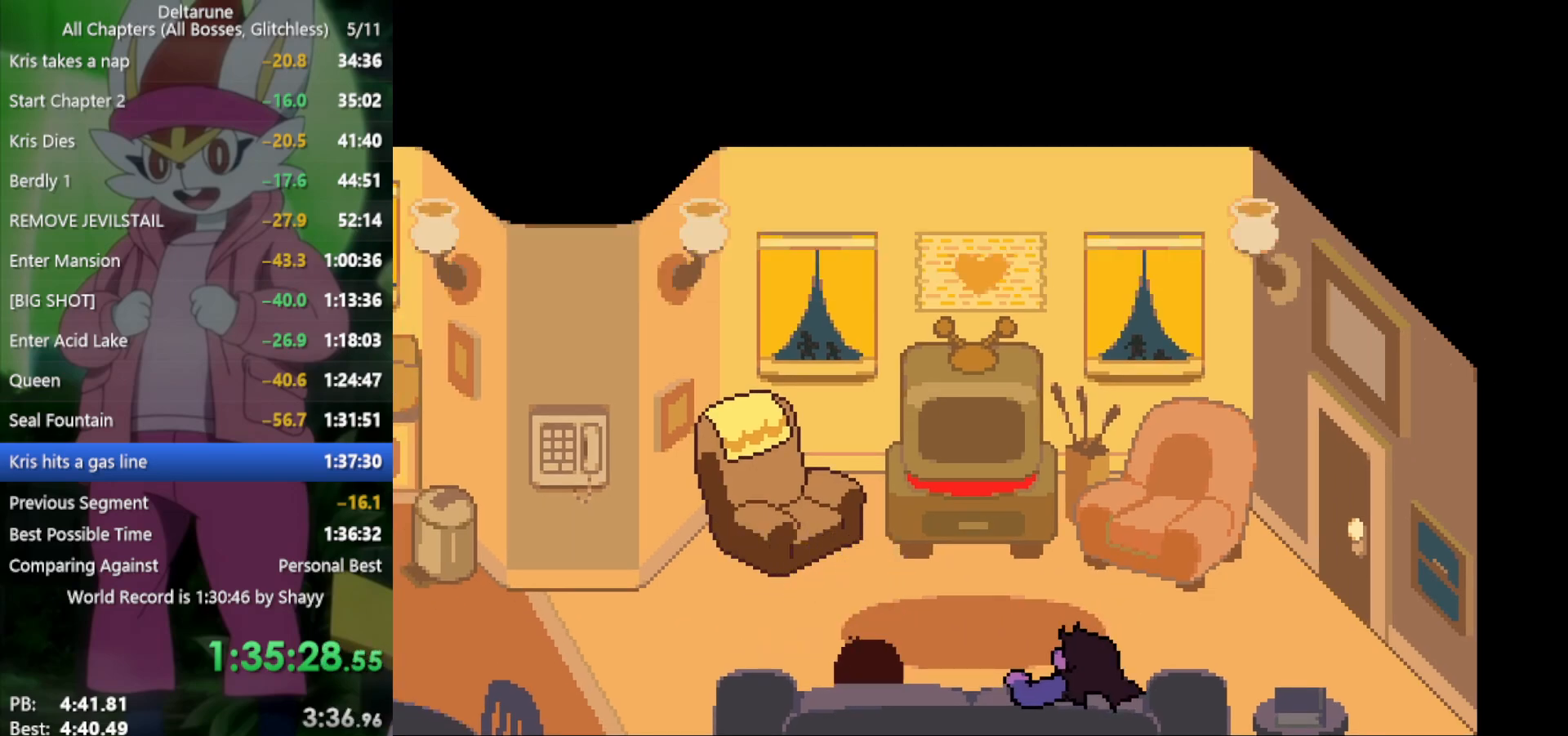
{"keys": ["left", "x", "z"], "events": [[33, "z", "up"], [83, "return", "down"], [83, "z", "down"], [167, "return", "up"], [167, "z", "up"], [267, "return", "down"], [267, "z", "down"], [317, "return", "up"], [350, "z", "up"], [450, "return", "down"], [450, "z", "down"], [483, "return", "up"]]}
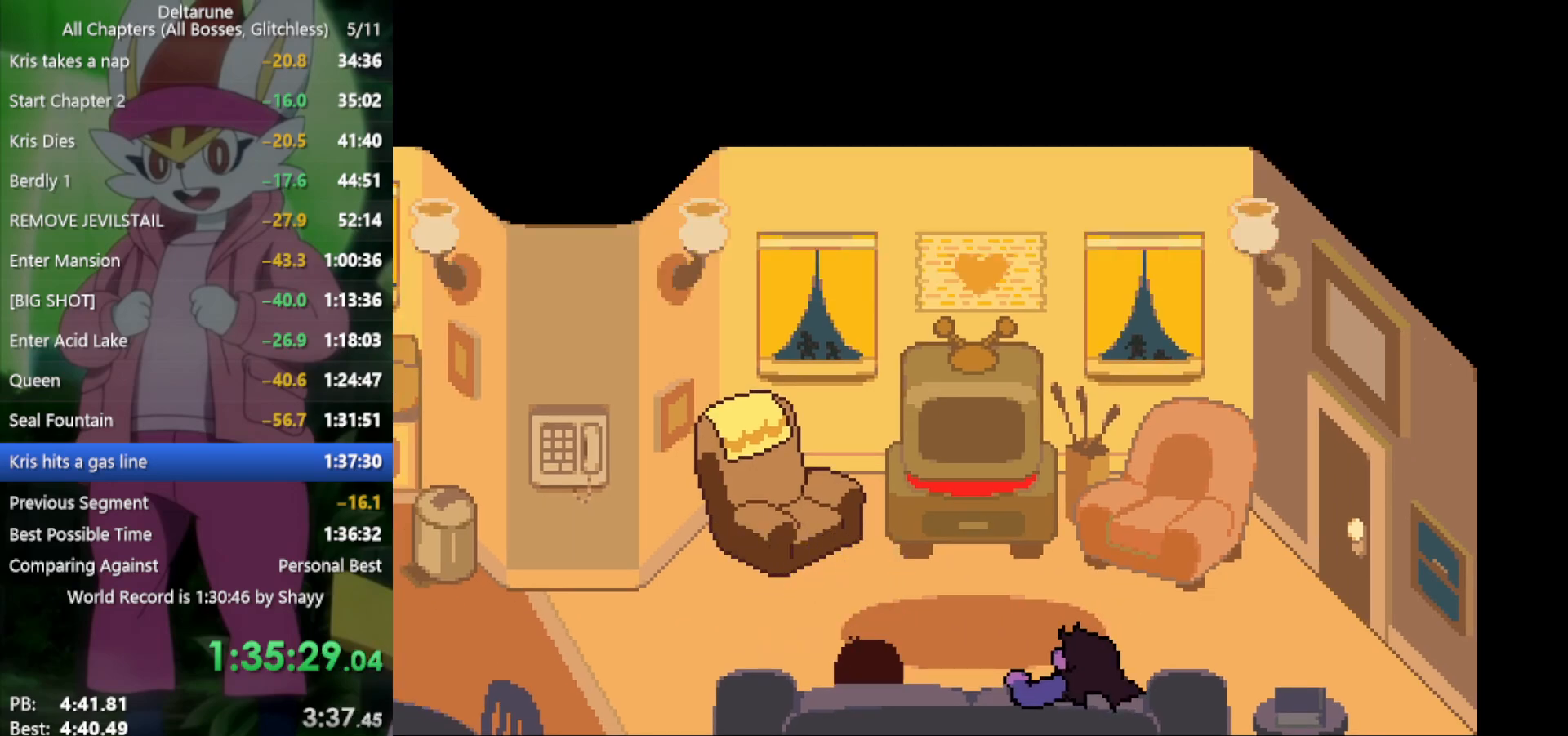
{"keys": ["left", "x", "z"], "events": [[33, "z", "up"], [83, "return", "down"], [133, "z", "down"], [183, "return", "up"], [183, "z", "up"], [267, "return", "down"], [317, "return", "up"], [317, "z", "down"], [367, "z", "up"], [400, "return", "down"], [450, "z", "down"], [500, "return", "up"]]}
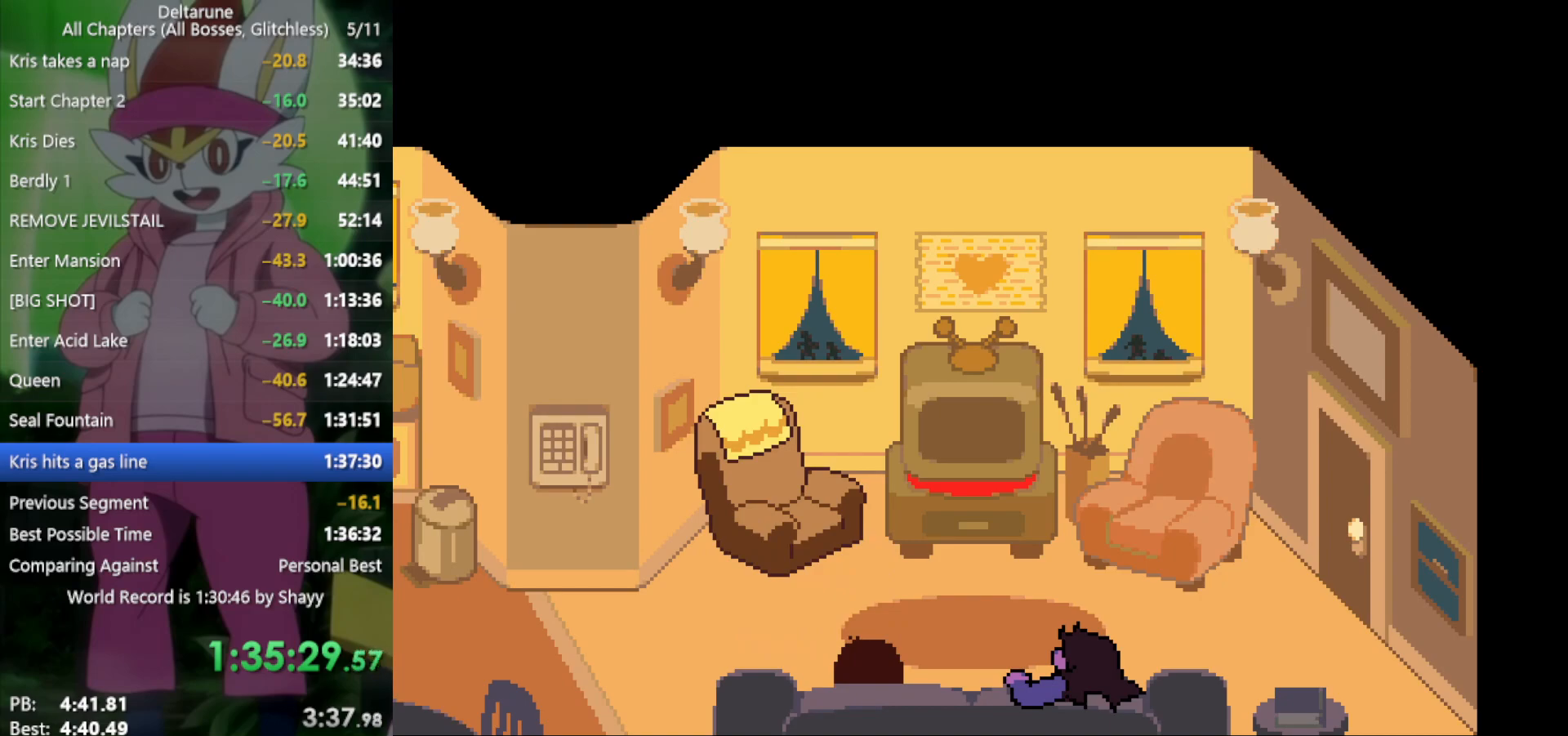
{"keys": ["left", "x", "z"], "events": [[50, "z", "up"], [83, "return", "down"], [133, "return", "up"], [133, "z", "down"], [233, "z", "up"], [283, "return", "down"], [317, "return", "up"], [317, "z", "down"], [367, "z", "up"], [417, "return", "down"], [467, "return", "up"], [500, "z", "down"]]}
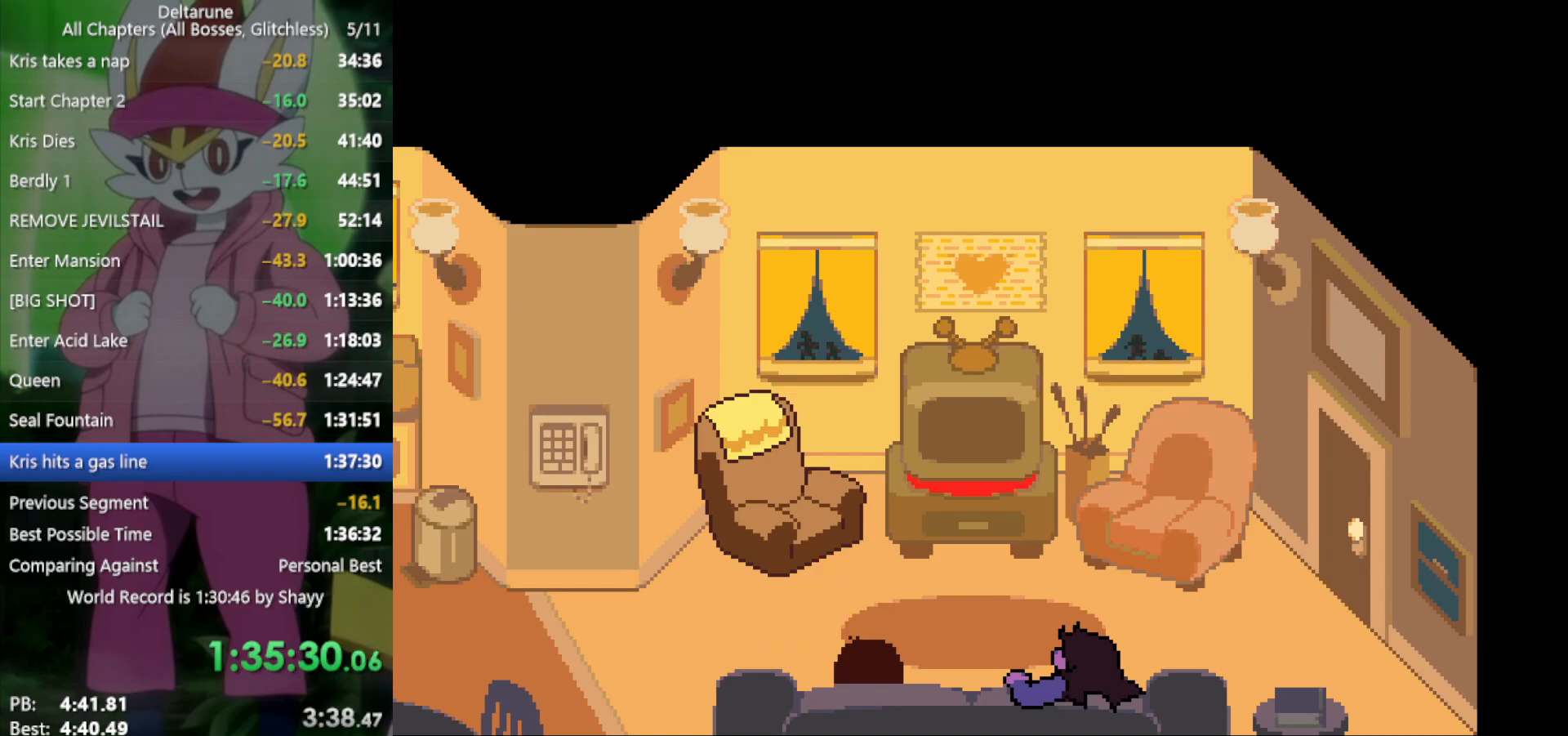
{"keys": ["left", "x"], "events": [[50, "return", "down"], [100, "z", "up"], [150, "return", "up"], [183, "z", "down"], [233, "return", "down"], [283, "return", "up"], [283, "z", "up"], [367, "return", "down"], [367, "z", "down"], [417, "return", "up"], [417, "z", "up"]]}
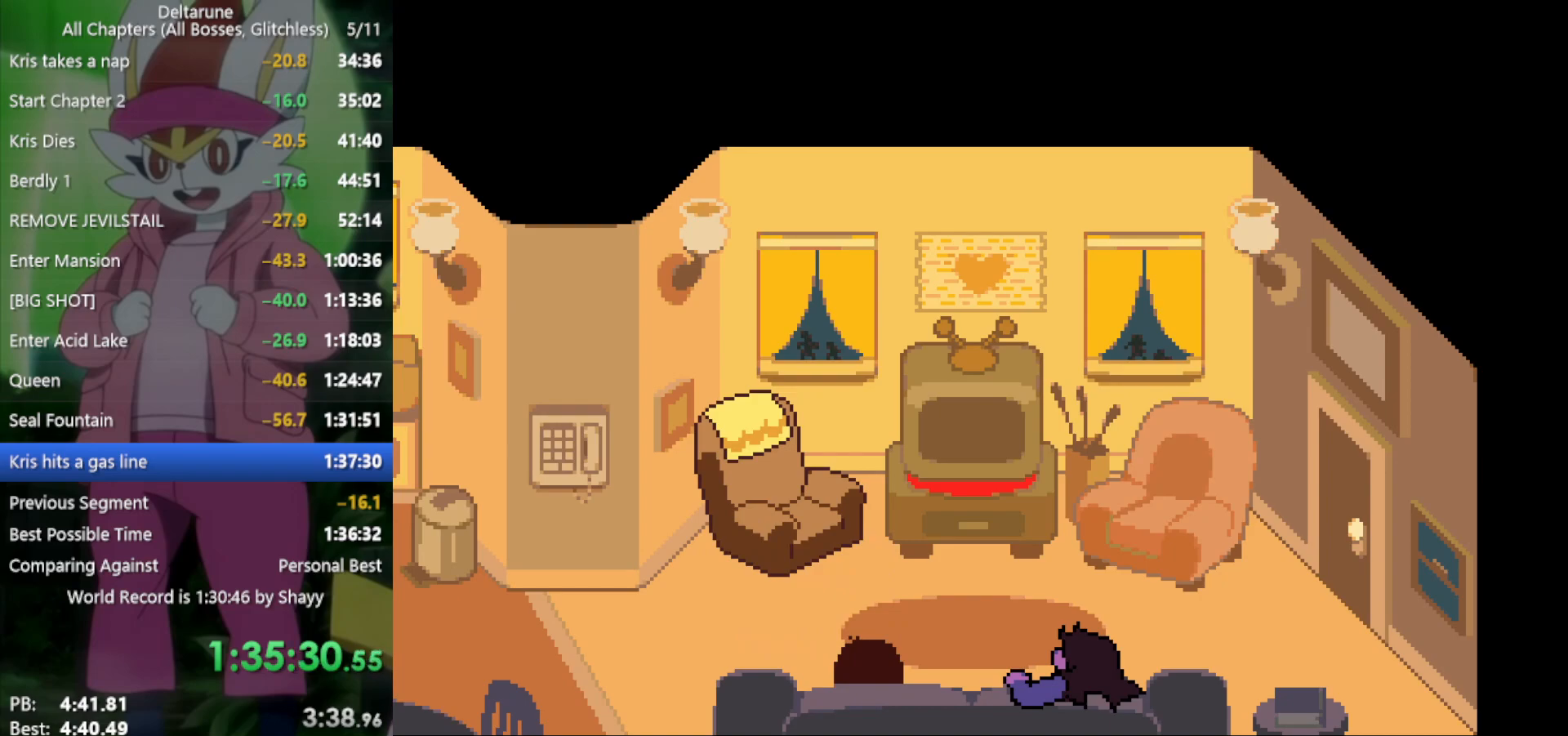
{"keys": ["left", "return", "x"], "events": [[17, "return", "down"], [50, "return", "up"], [50, "z", "down"], [100, "z", "up"], [200, "return", "down"], [200, "z", "down"], [233, "return", "up"], [283, "z", "up"], [333, "return", "down"], [383, "return", "up"], [383, "z", "down"], [433, "z", "up"], [467, "return", "down"]]}
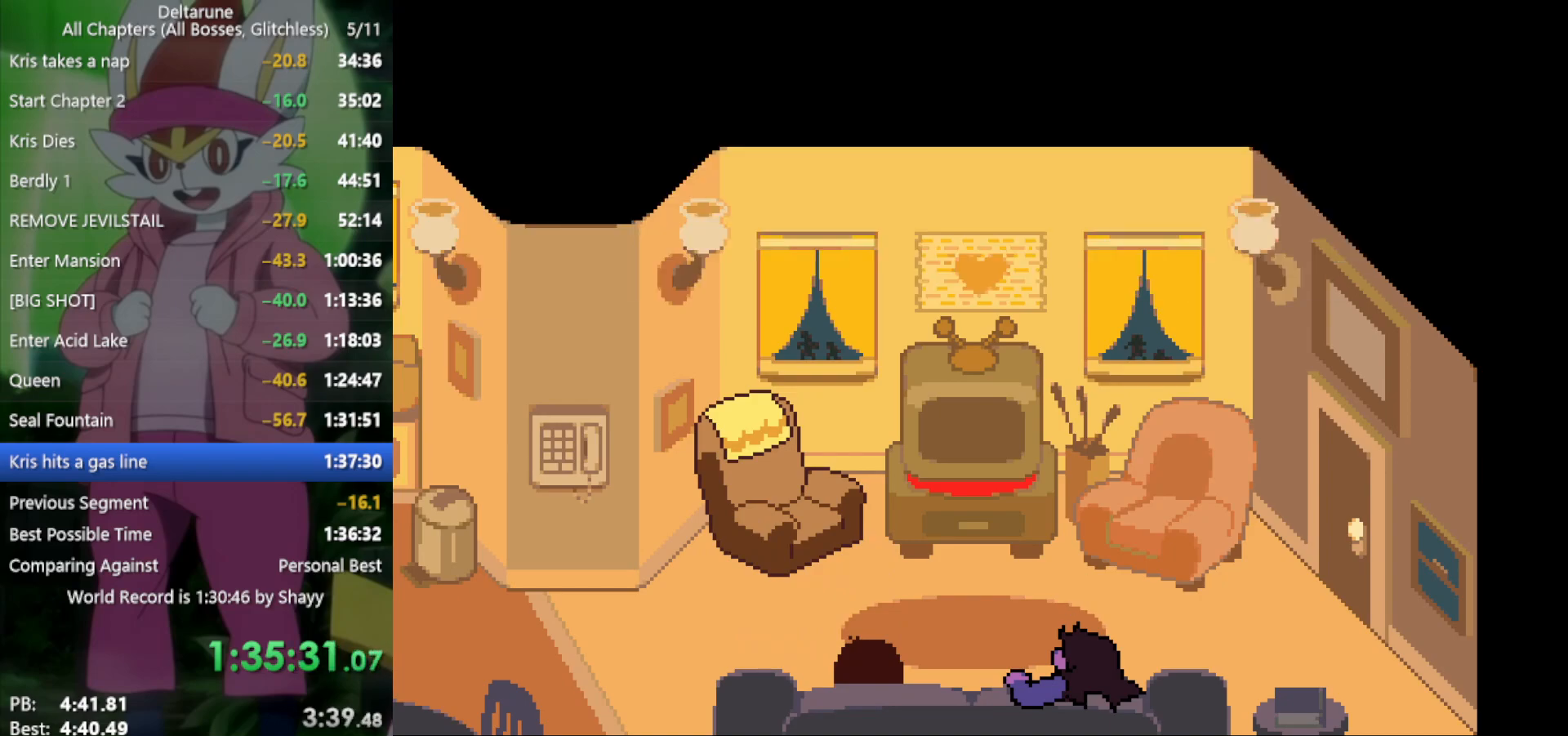
{"keys": ["left", "x"], "events": [[17, "return", "up"], [67, "z", "down"], [117, "return", "down"], [117, "z", "up"], [150, "return", "up"], [200, "z", "down"], [250, "return", "down"], [300, "return", "up"], [300, "z", "up"], [383, "return", "down"], [383, "z", "down"], [433, "return", "up"], [467, "z", "up"]]}
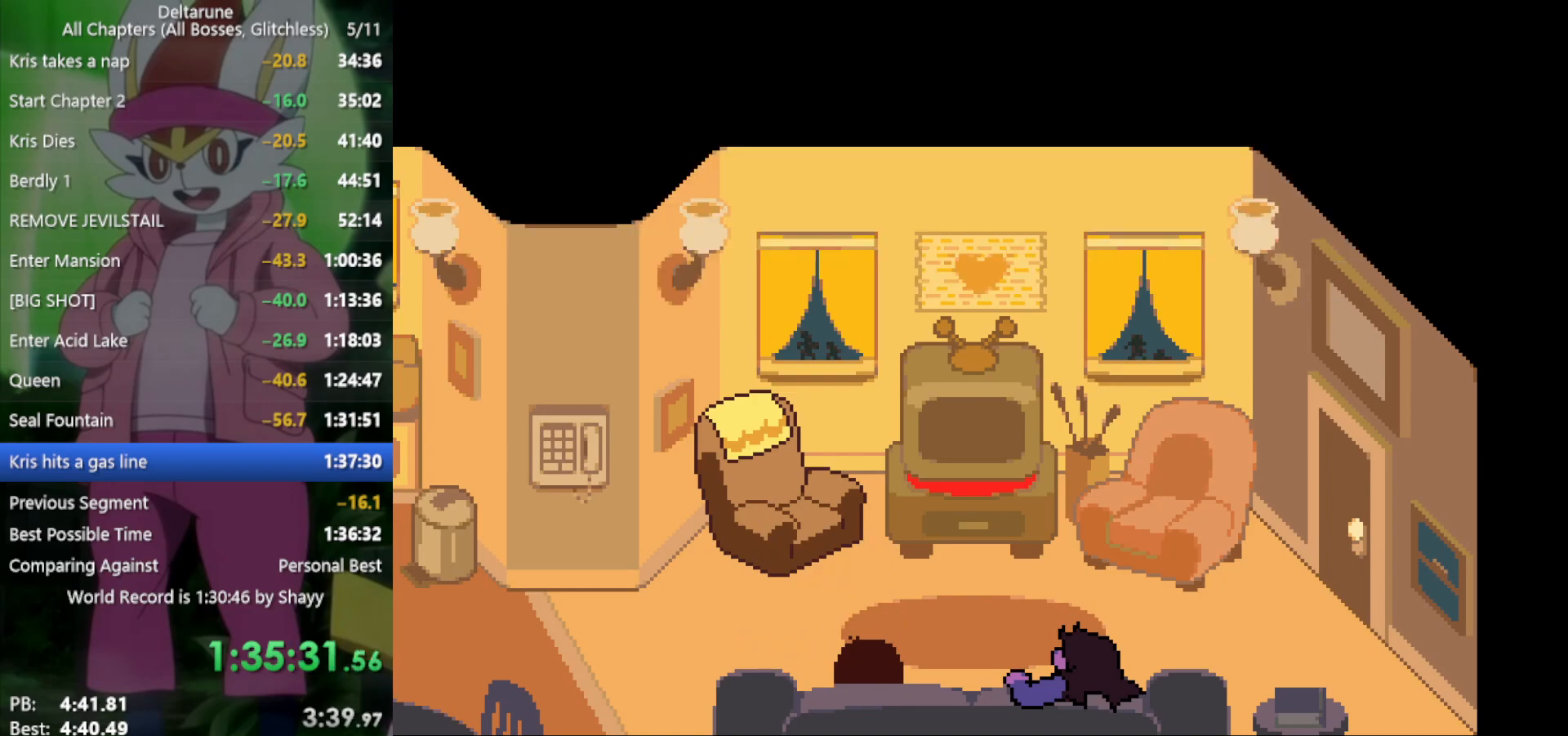
{"keys": ["left", "return", "x", "z"], "events": [[17, "return", "down"], [67, "z", "down"], [117, "return", "up"], [150, "z", "up"], [200, "return", "down"], [250, "return", "up"], [250, "z", "down"], [333, "return", "down"], [333, "z", "up"], [383, "return", "up"], [433, "z", "down"], [483, "return", "down"]]}
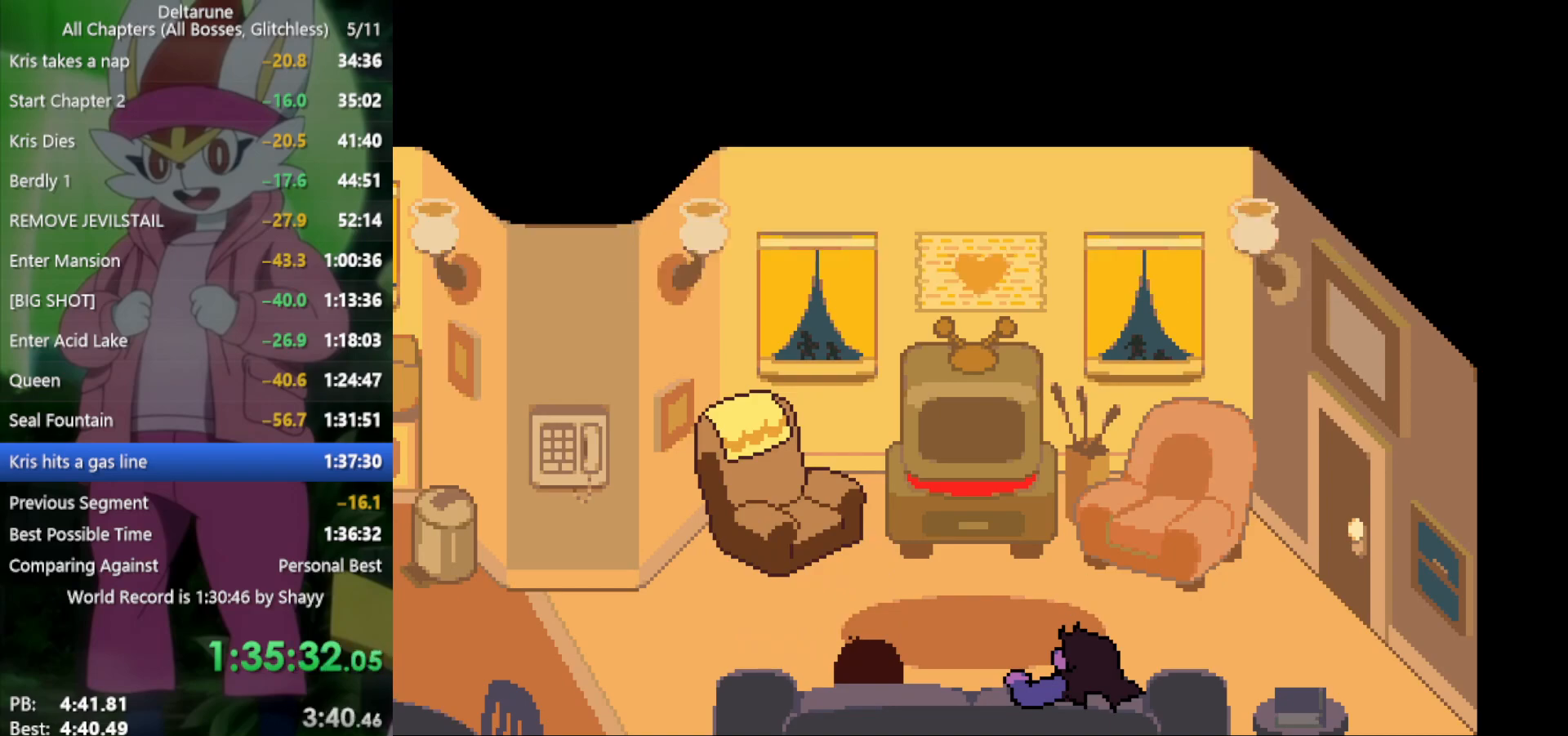
{"keys": ["left", "return", "x", "z"], "events": [[17, "z", "up"], [67, "return", "up"], [117, "z", "down"], [167, "return", "down"], [217, "return", "up"], [217, "z", "up"], [300, "return", "down"], [300, "z", "down"], [400, "return", "up"], [400, "z", "up"], [483, "return", "down"], [483, "z", "down"]]}
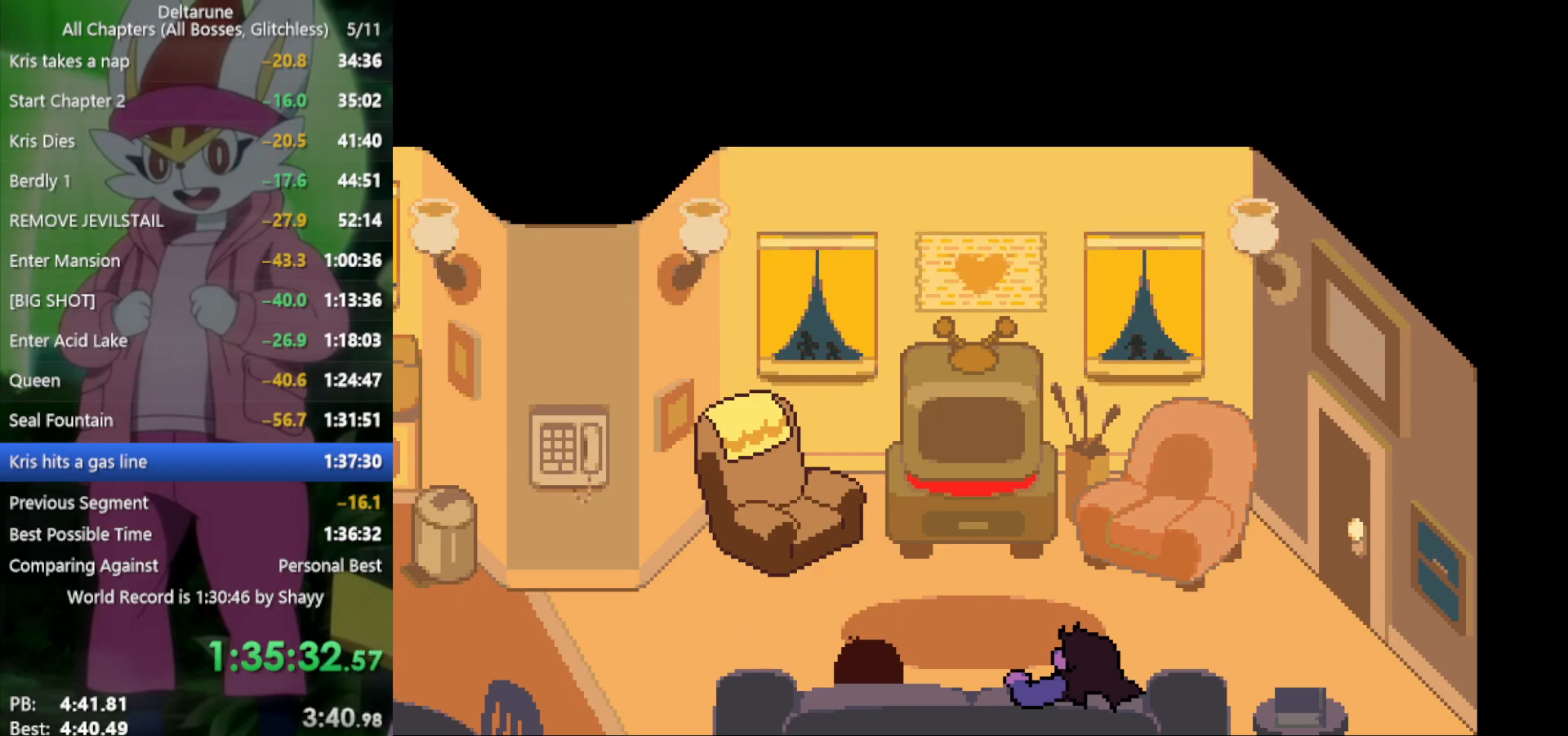
{"keys": ["left", "return", "x", "z"], "events": [[33, "return", "up"], [83, "z", "up"], [167, "return", "down"], [167, "z", "down"], [217, "return", "up"], [267, "z", "up"], [317, "return", "down"], [350, "z", "down"], [400, "return", "up"], [400, "z", "up"], [500, "return", "down"], [500, "z", "down"]]}
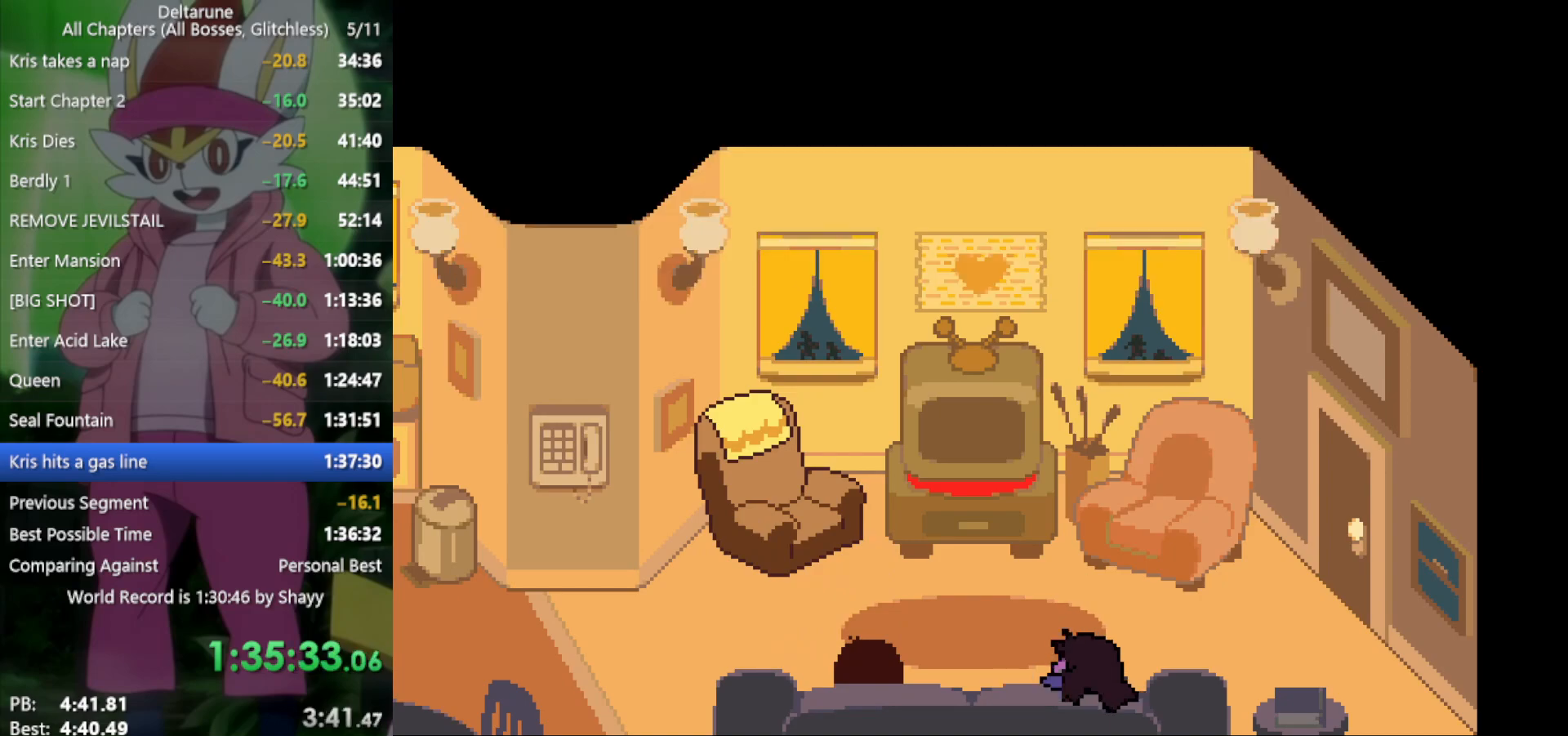
{"keys": ["left", "x"], "events": [[33, "return", "up"], [83, "z", "up"], [133, "return", "down"], [183, "z", "down"], [233, "return", "up"], [267, "return", "down"], [267, "z", "up"], [367, "return", "up"], [367, "z", "down"], [417, "z", "up"], [450, "return", "down"], [500, "return", "up"]]}
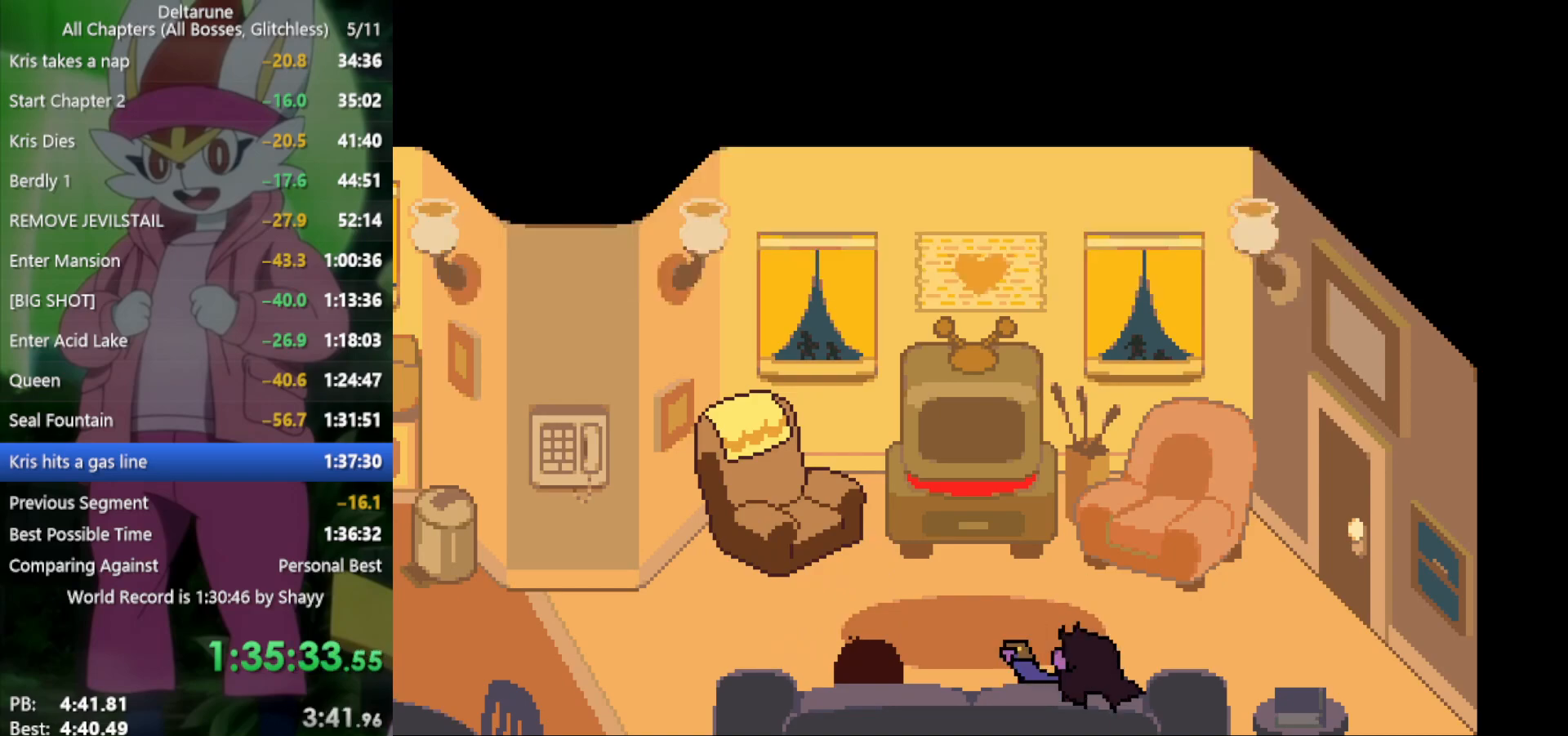
{"keys": ["left", "x"], "events": [[50, "z", "down"], [100, "return", "down"], [133, "z", "up"], [183, "return", "up"], [233, "z", "down"], [283, "return", "down"], [317, "return", "up"], [317, "z", "up"], [467, "return", "down"], [467, "z", "down"], [500, "return", "up"], [500, "z", "up"]]}
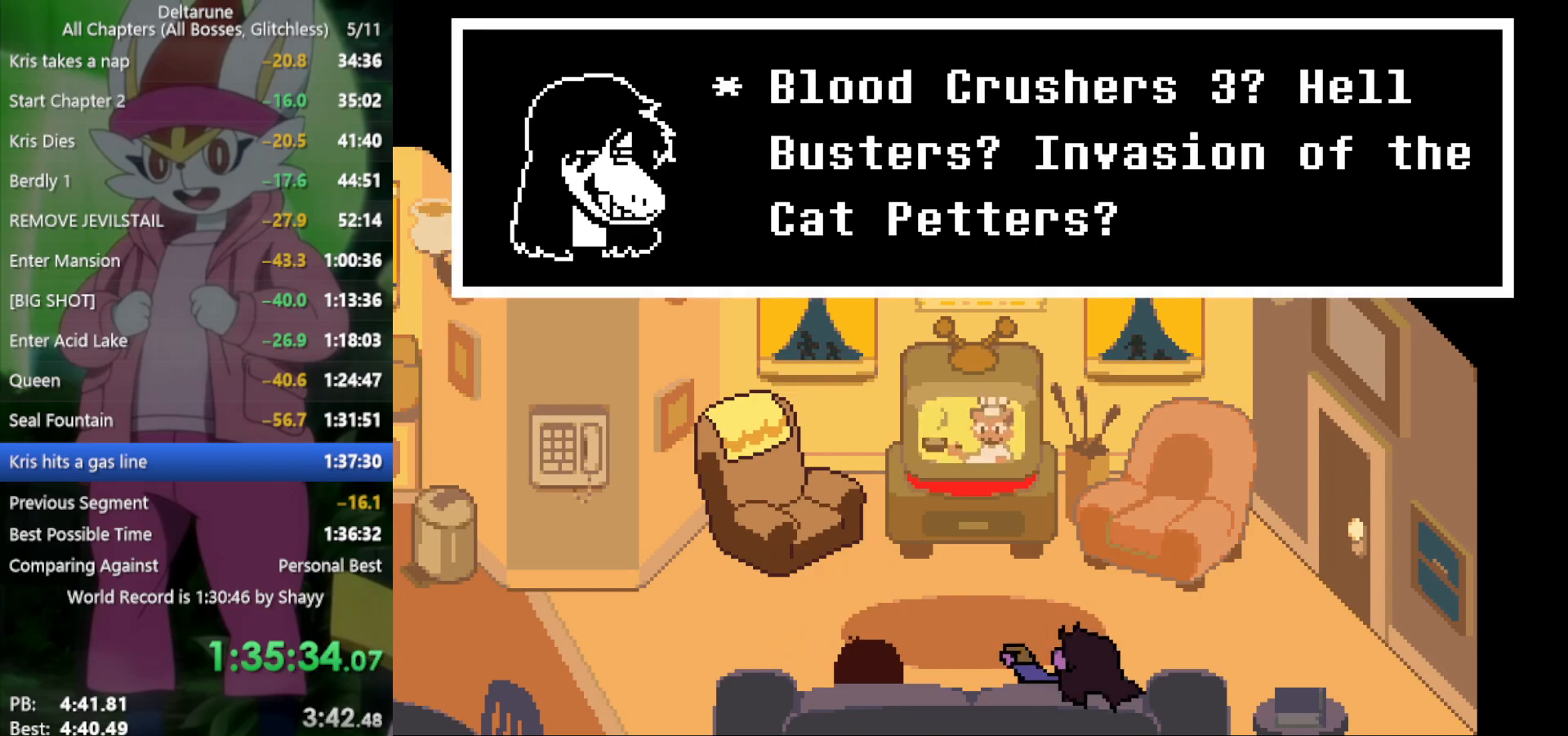
{"keys": ["left", "return", "x", "z"], "events": [[100, "return", "down"], [150, "return", "up"], [150, "z", "down"], [183, "z", "up"], [283, "return", "down"], [333, "return", "up"], [333, "z", "down"], [367, "z", "up"], [417, "return", "down"], [467, "z", "down"]]}
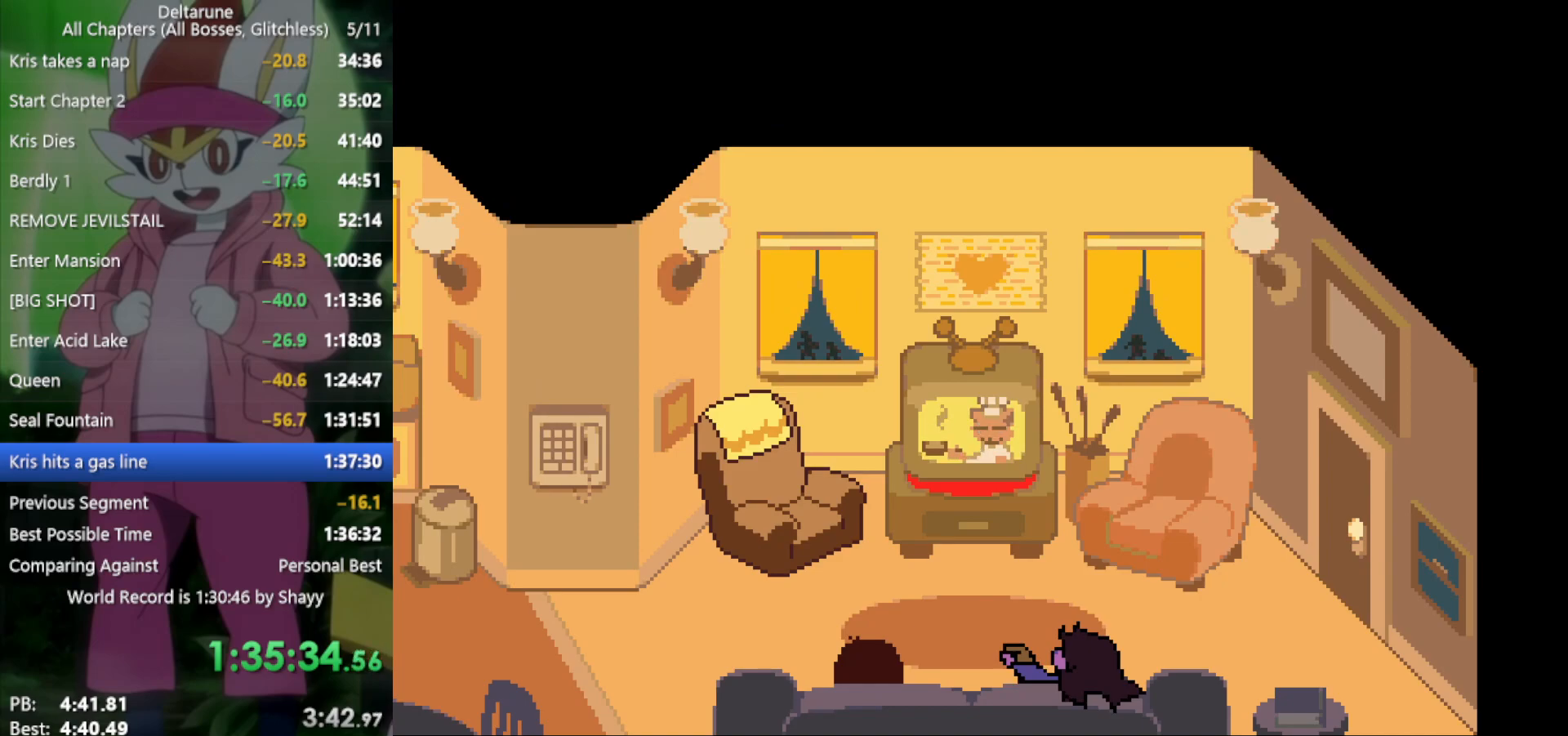
{"keys": ["left", "x"], "events": [[17, "return", "up"], [50, "z", "up"], [100, "return", "down"], [150, "return", "up"], [150, "z", "down"], [233, "z", "up"], [333, "z", "down"], [383, "return", "down"], [417, "return", "up"], [417, "z", "up"]]}